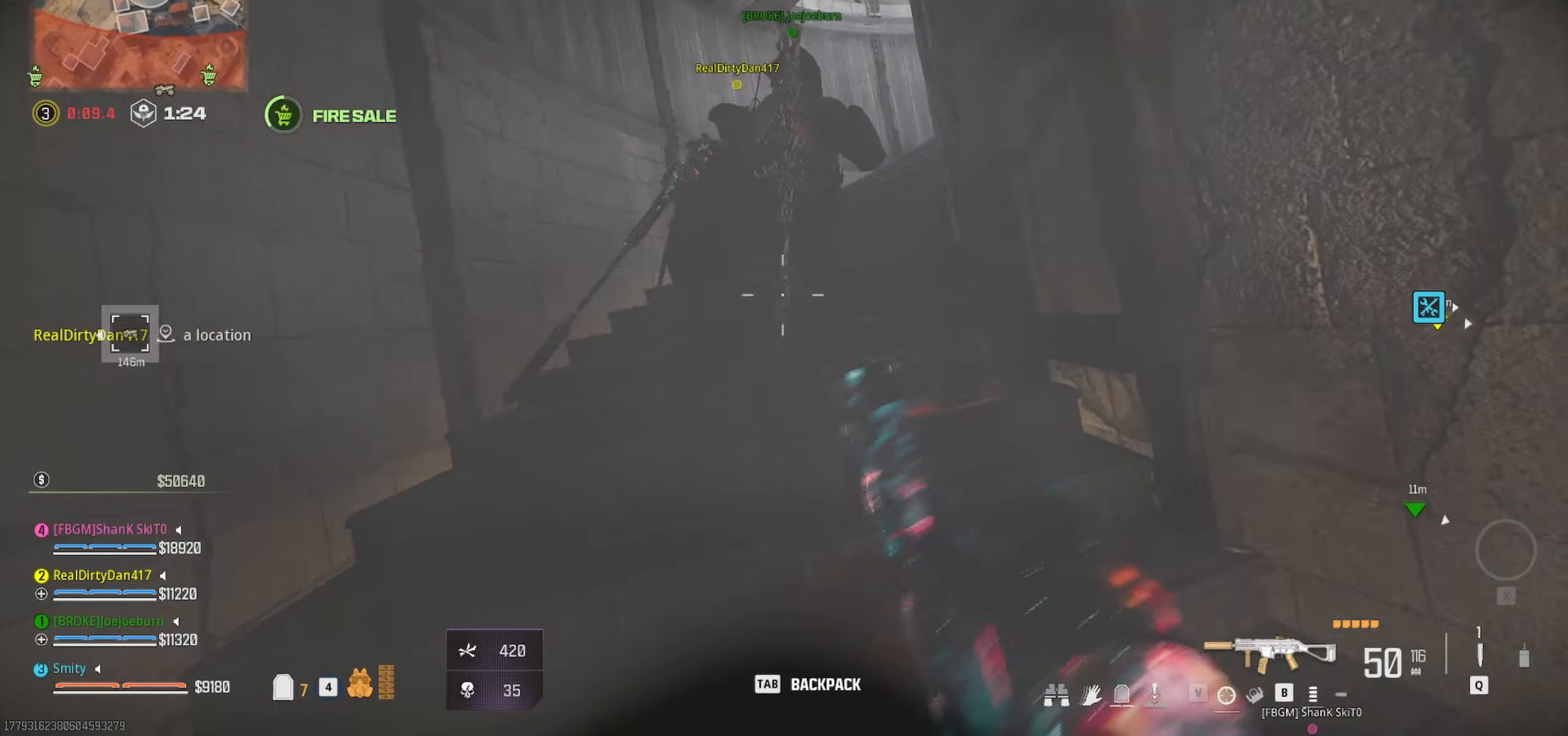
Gameplay with keyboard and mouse; each line is a JSON object with the keys and mouse buttons held at the frame after it. "events" lists presses ("down") and releases ("up") of "1", "2", "3", "4", "5", "a", "alt", "c", "caps_lock", "ctrl", "d", "e", "f", "g", "q", "r", "s", "shift", "space", "t", "tab", "v", "w", "x", "z" and "mouse_wheel" between this image and that frame as [ms after this image, input, new state], when the widget could be followed in between. "mouse_wheel" = the "wheel" button of the "mouse" list. No other keys are recorded. "wheel" means that the mouse wheel is clicked or scrolled. Not read: mouse_move.
{"keys": ["a", "w"], "mouse": [], "events": [[100, "shift", "down"], [150, "a", "down"], [300, "shift", "up"]]}
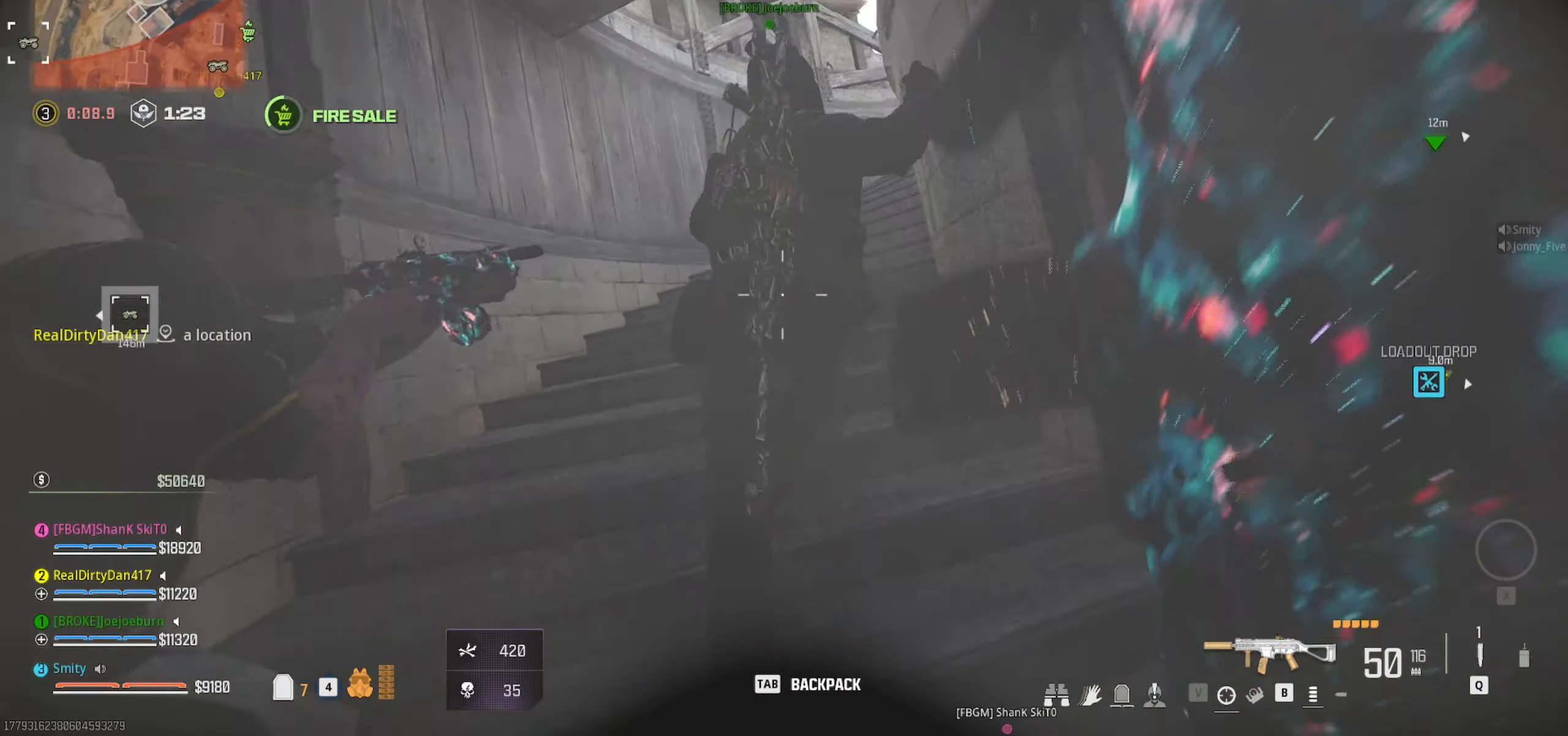
{"keys": ["a"], "mouse": [], "events": [[317, "w", "up"]]}
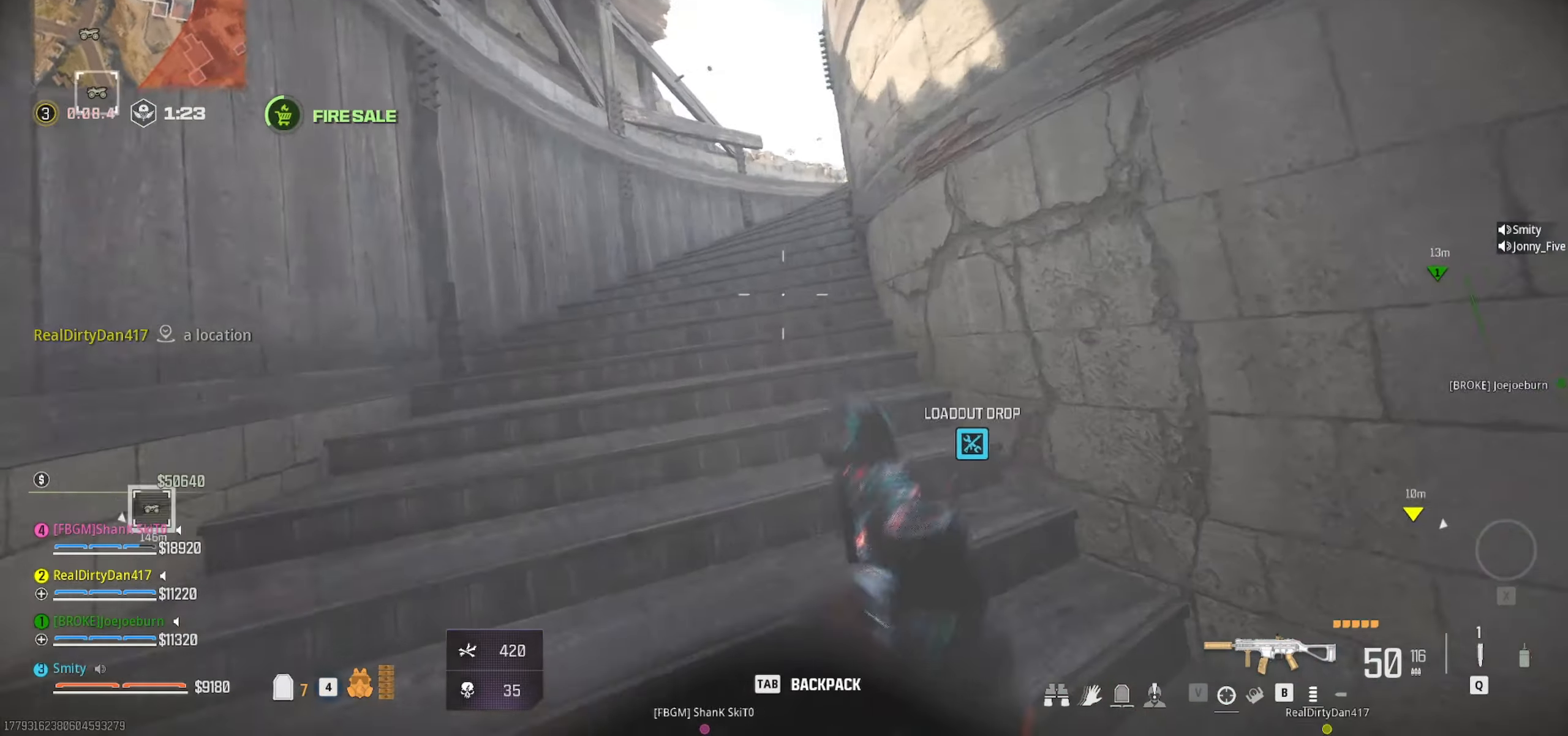
{"keys": ["shift", "w"], "mouse": [], "events": [[134, "w", "down"], [334, "a", "up"], [467, "shift", "down"]]}
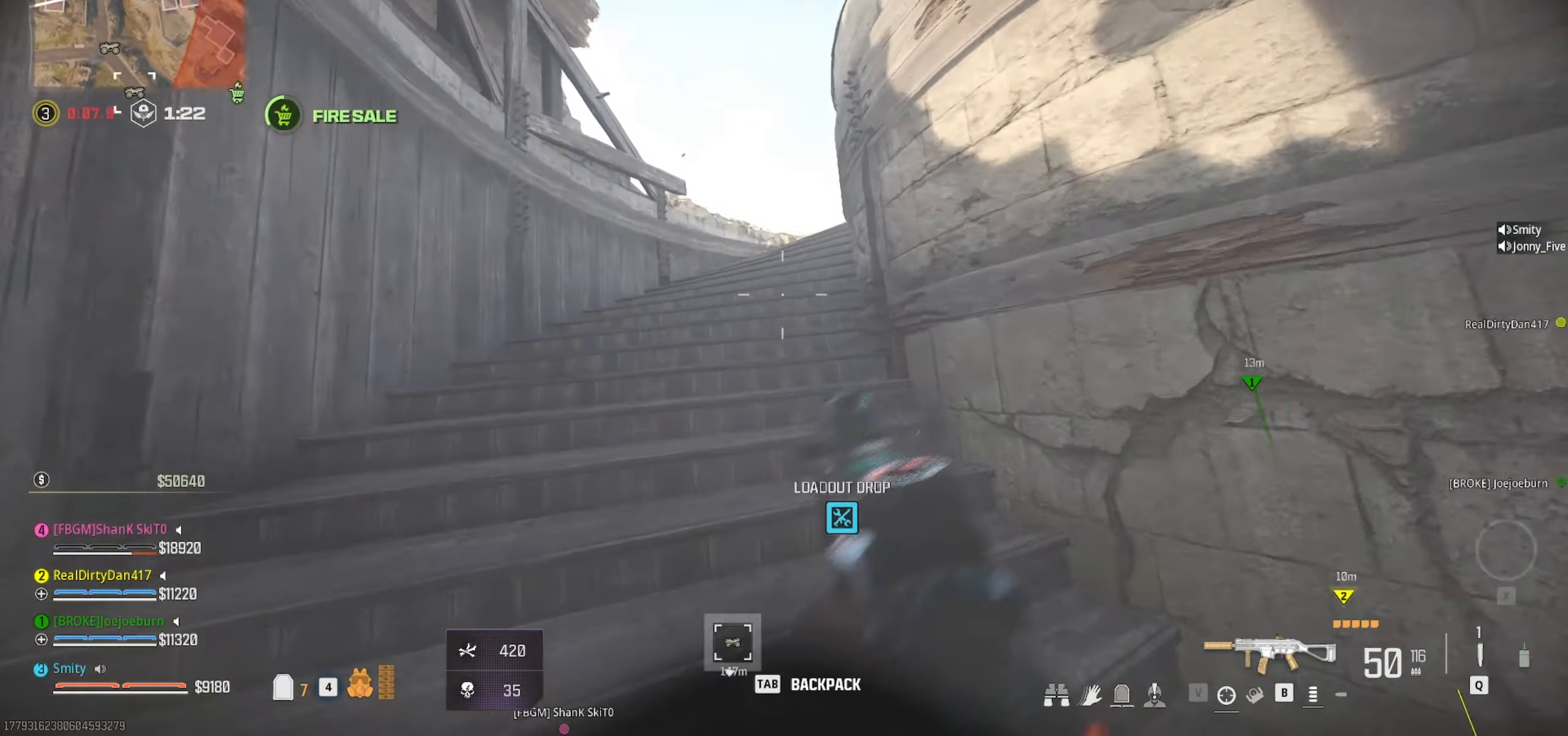
{"keys": ["a"], "mouse": [], "events": [[17, "a", "down"], [117, "shift", "up"], [200, "a", "up"], [234, "a", "down"], [234, "shift", "down"], [350, "shift", "up"], [384, "w", "up"]]}
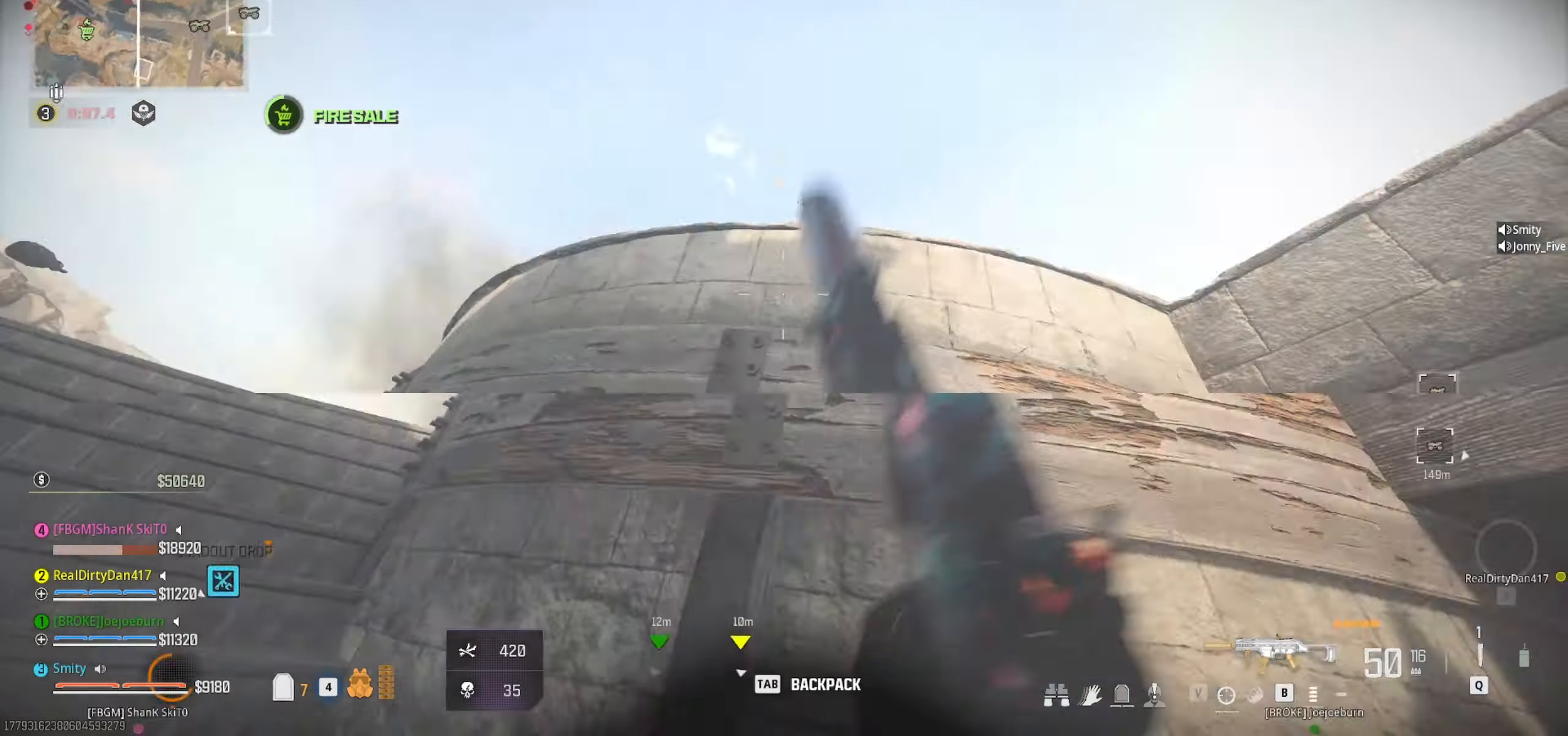
{"keys": ["a", "s"], "mouse": [], "events": [[217, "s", "down"]]}
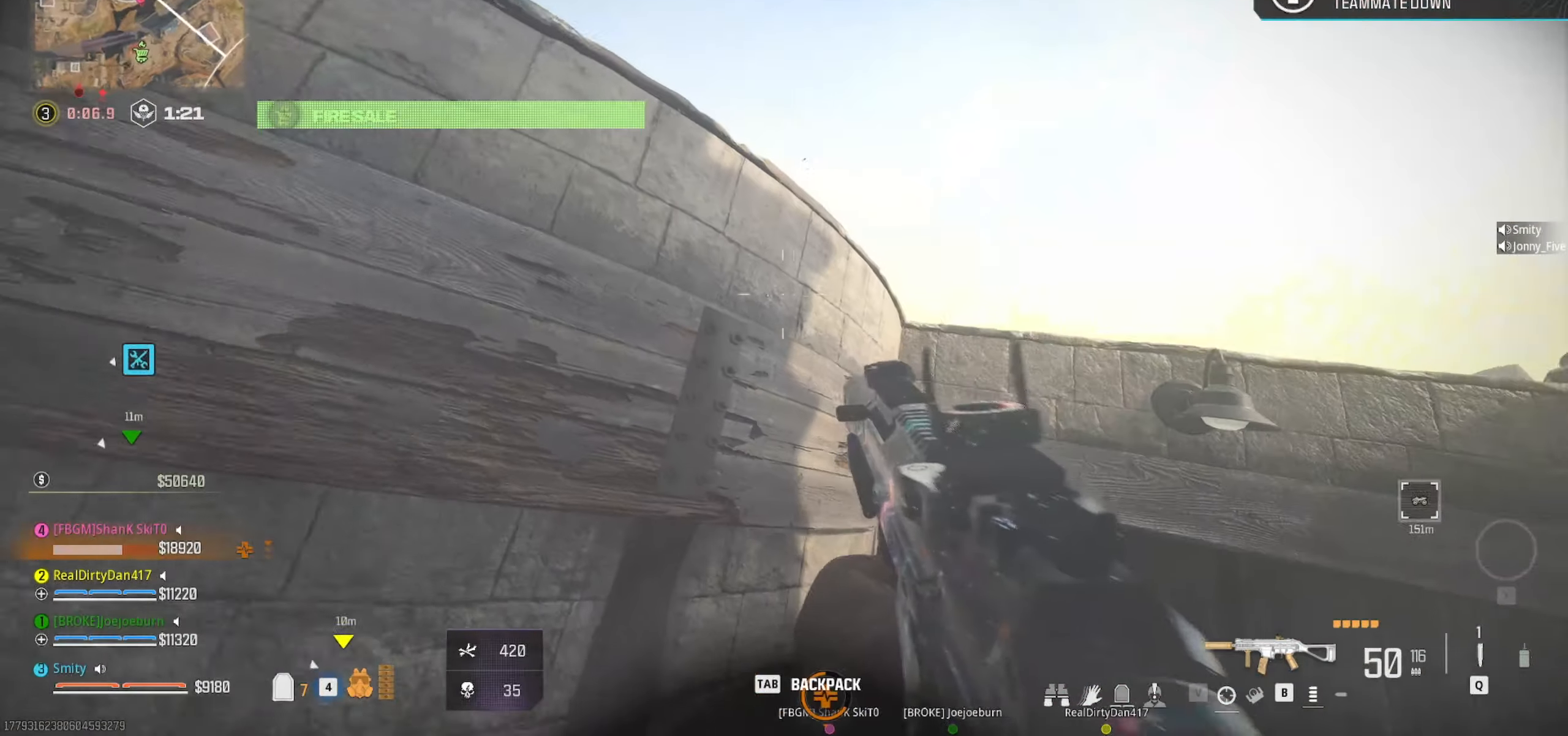
{"keys": ["a", "w"], "mouse": [], "events": [[134, "s", "up"], [367, "w", "down"]]}
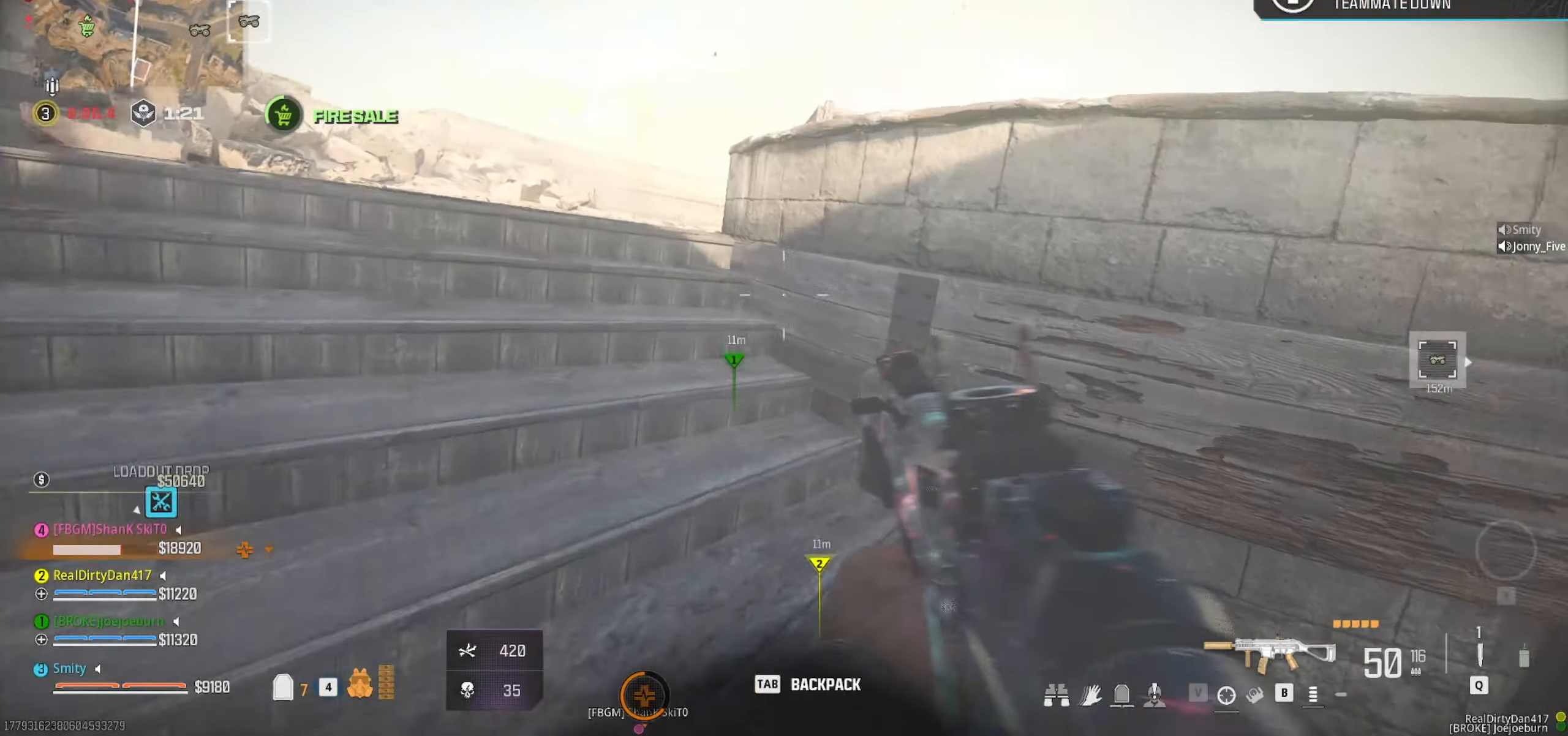
{"keys": ["w"], "mouse": [], "events": [[150, "shift", "down"], [300, "shift", "up"], [484, "a", "up"]]}
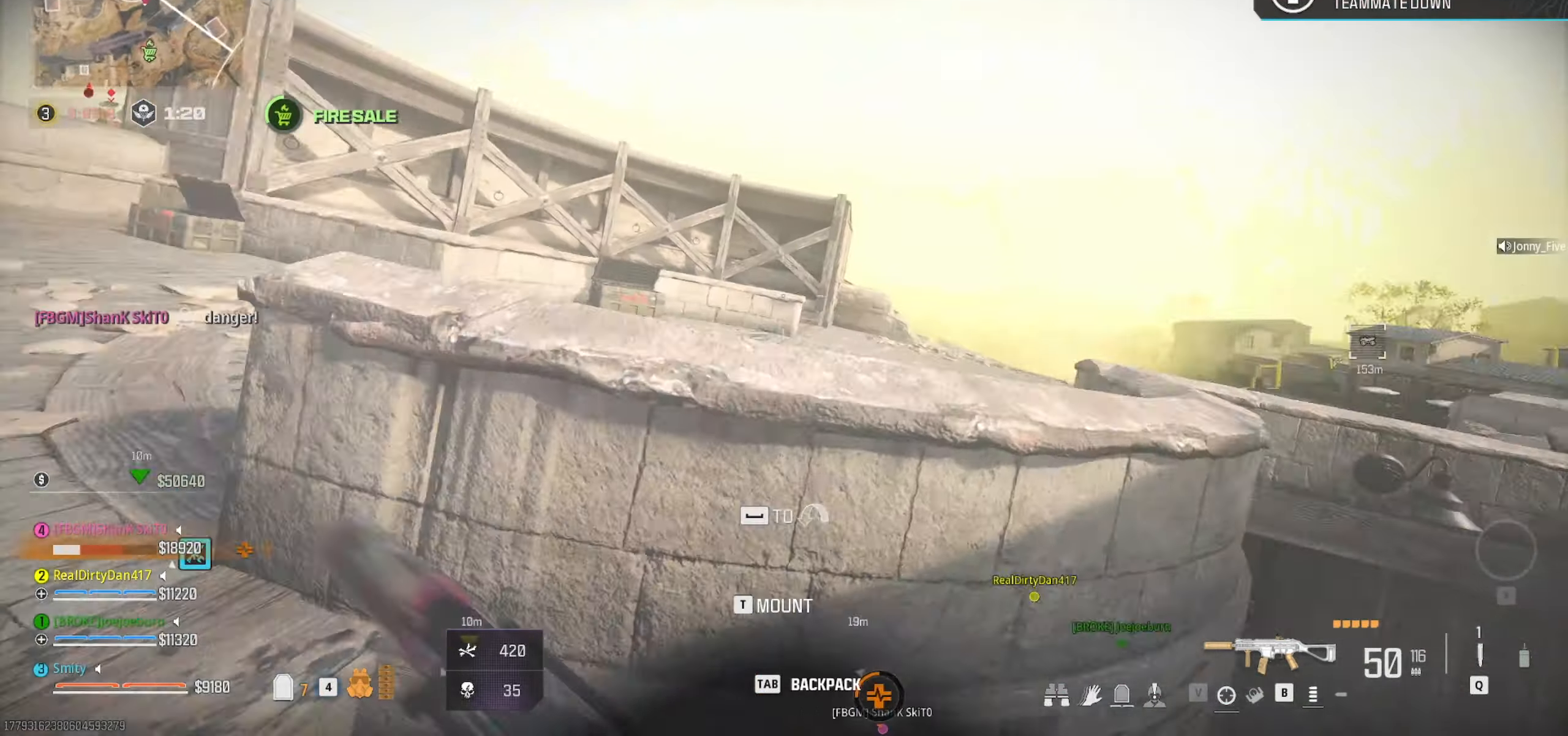
{"keys": ["d"], "mouse": [], "events": [[34, "w", "up"], [84, "d", "down"]]}
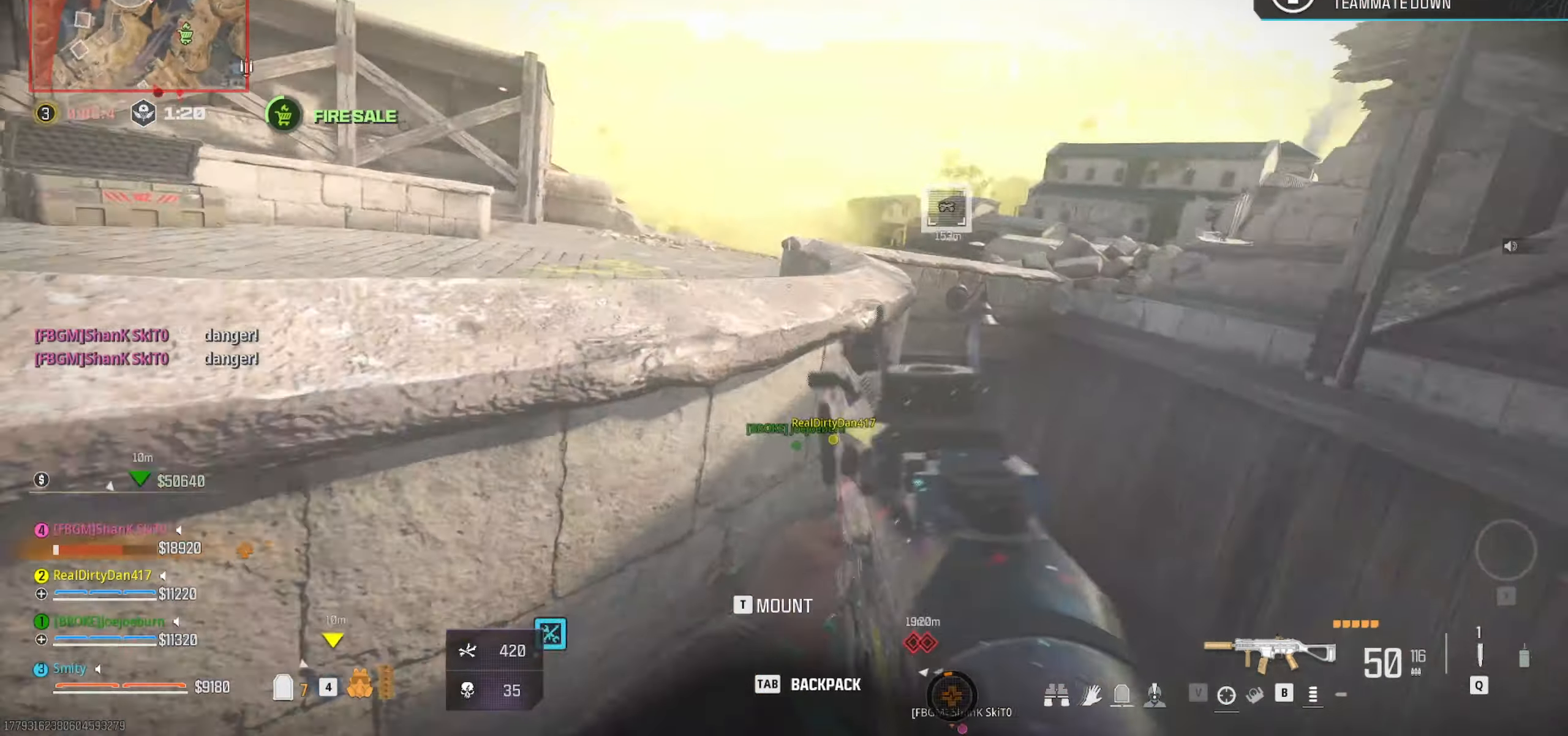
{"keys": ["w"], "mouse": [], "events": [[134, "w", "down"], [234, "d", "up"]]}
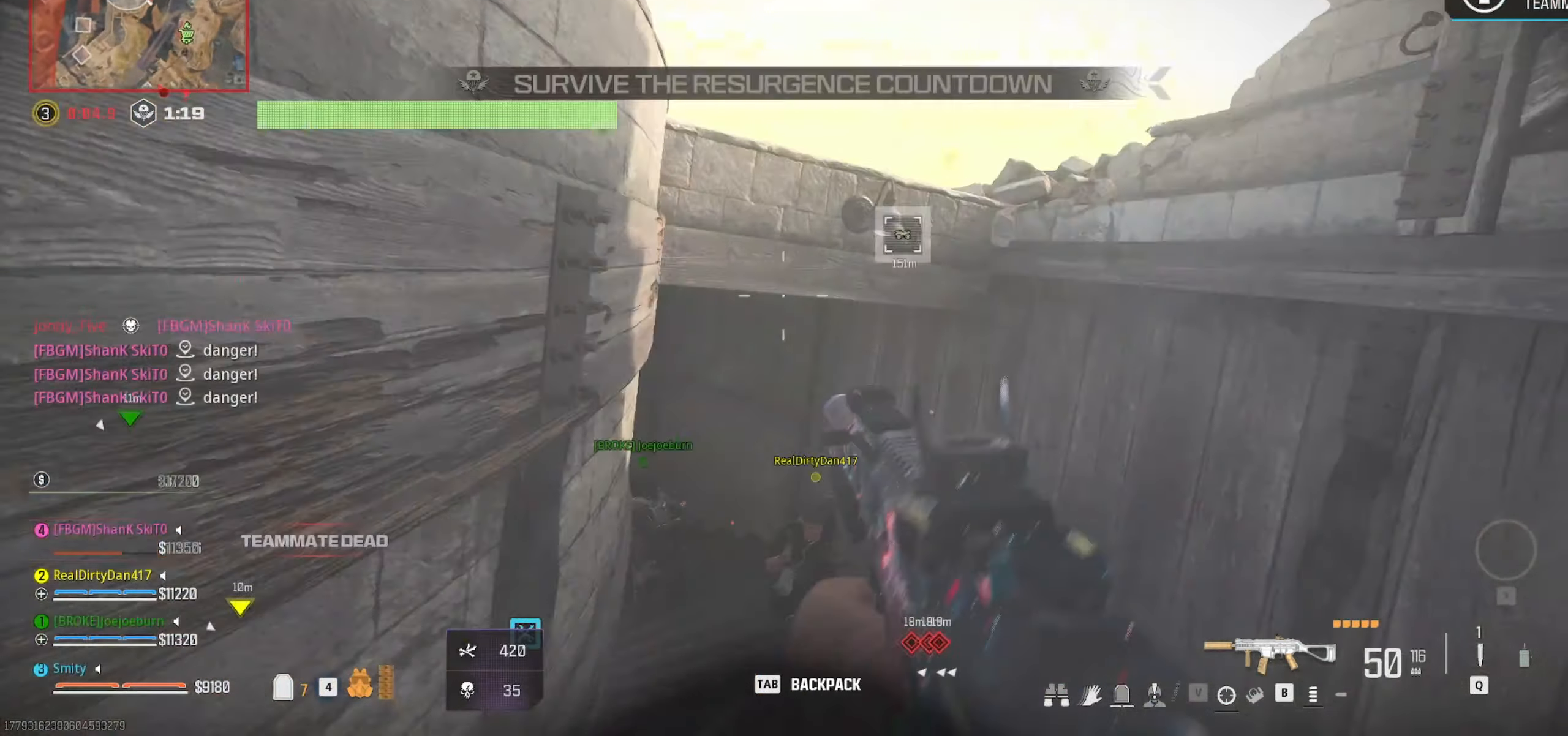
{"keys": ["d"], "mouse": [], "events": [[117, "w", "up"], [350, "d", "down"]]}
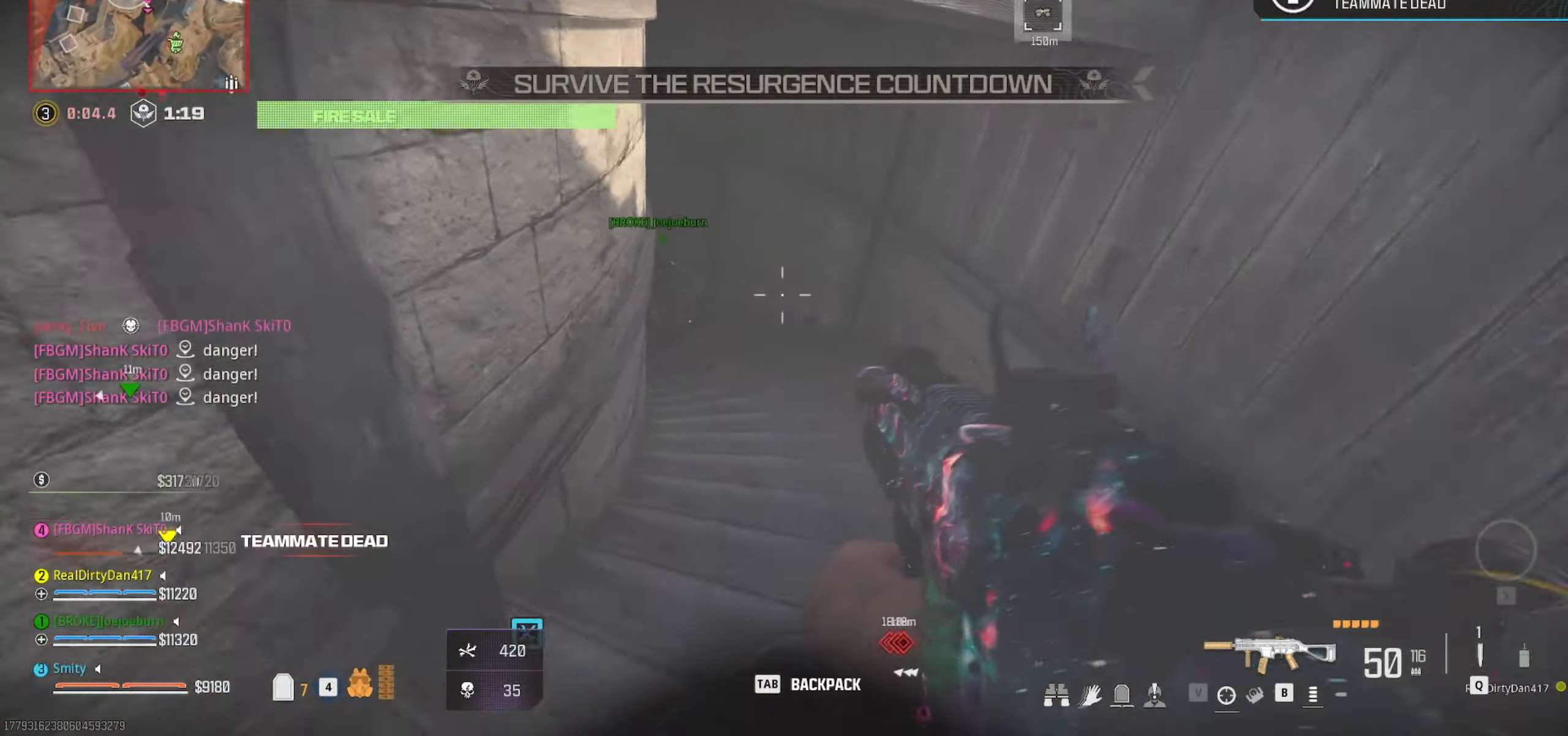
{"keys": ["a"], "mouse": [], "events": [[166, "w", "down"], [216, "w", "up"], [316, "d", "up"], [350, "a", "down"]]}
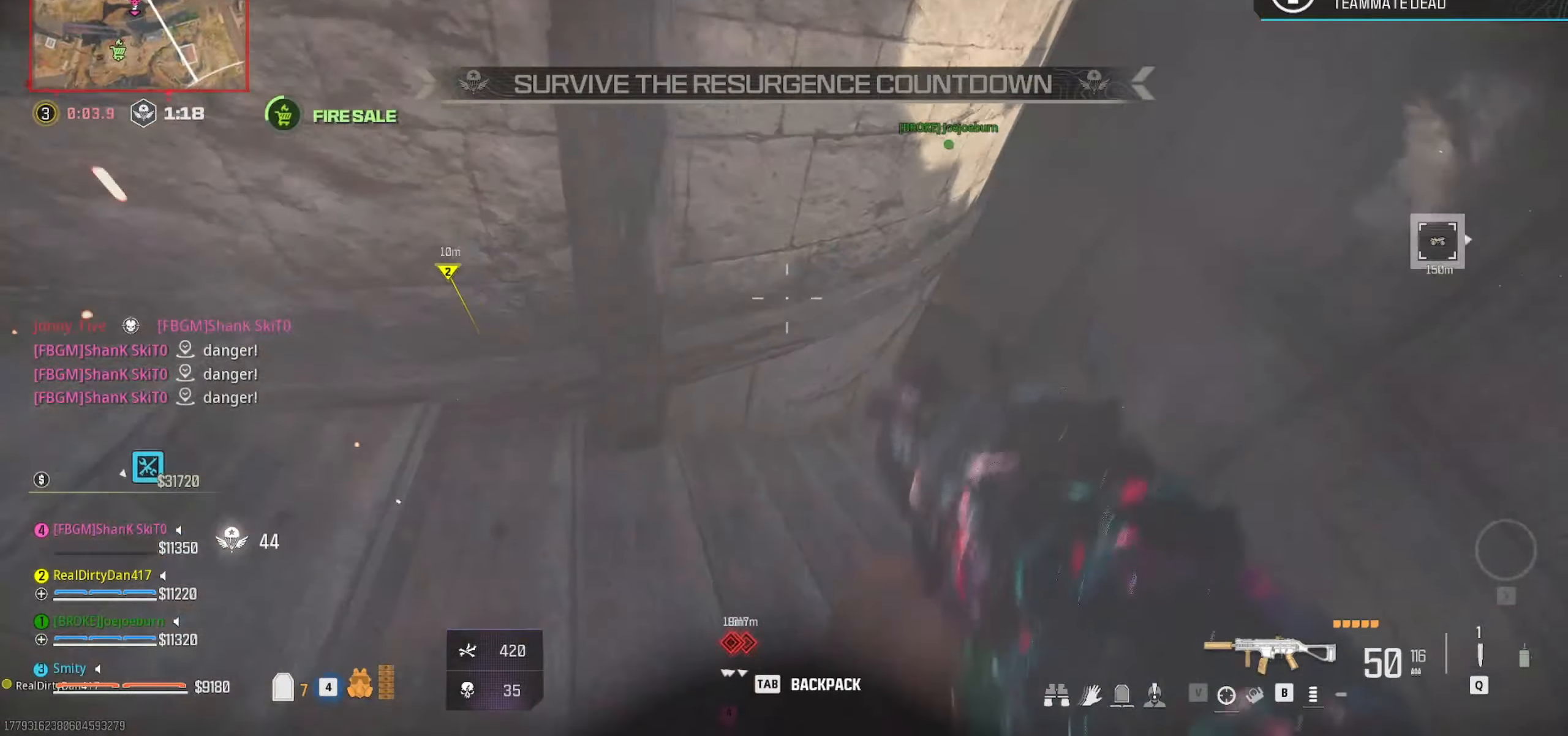
{"keys": ["d"], "mouse": [], "events": [[50, "a", "up"], [100, "d", "down"], [133, "w", "down"], [416, "w", "up"]]}
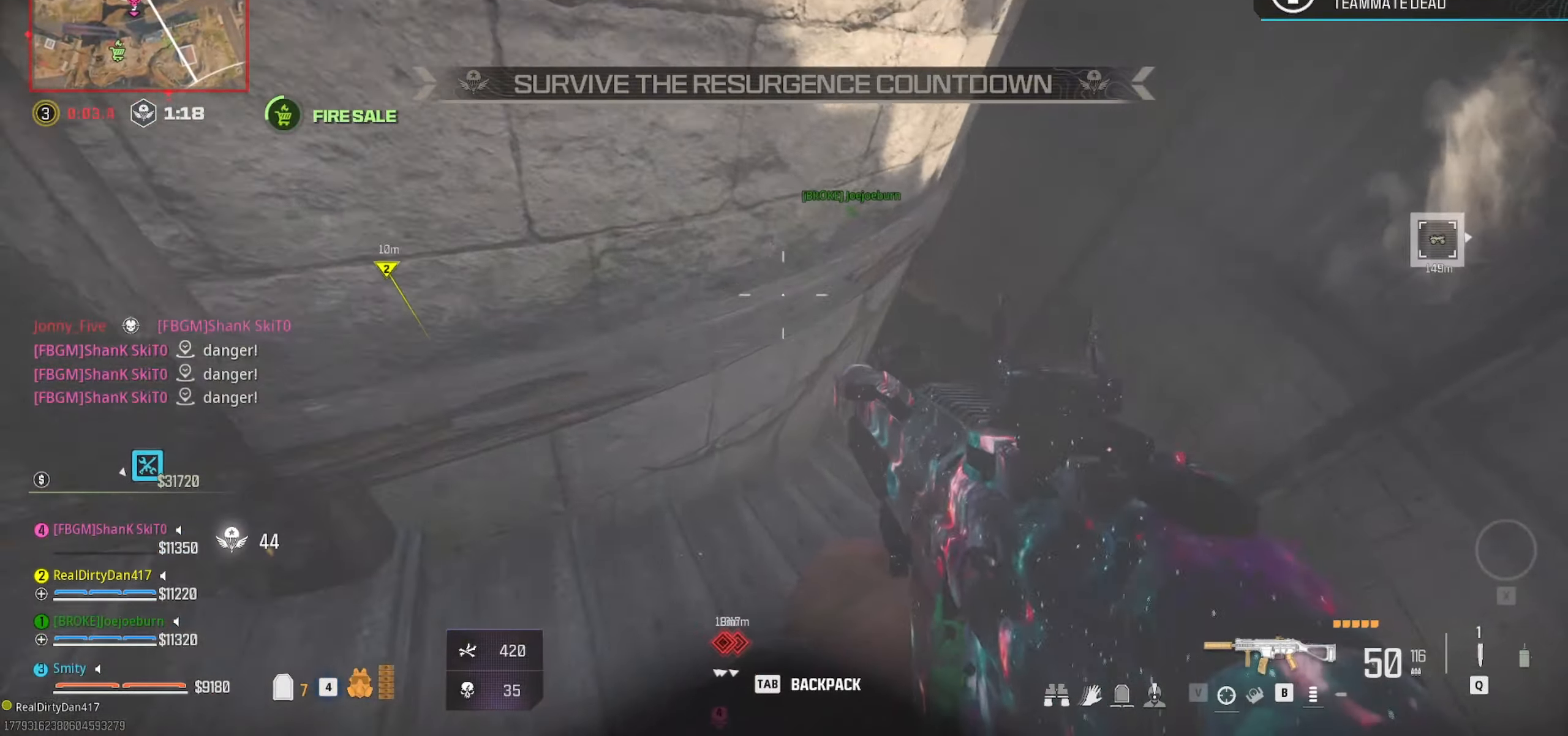
{"keys": ["d"], "mouse": [], "events": []}
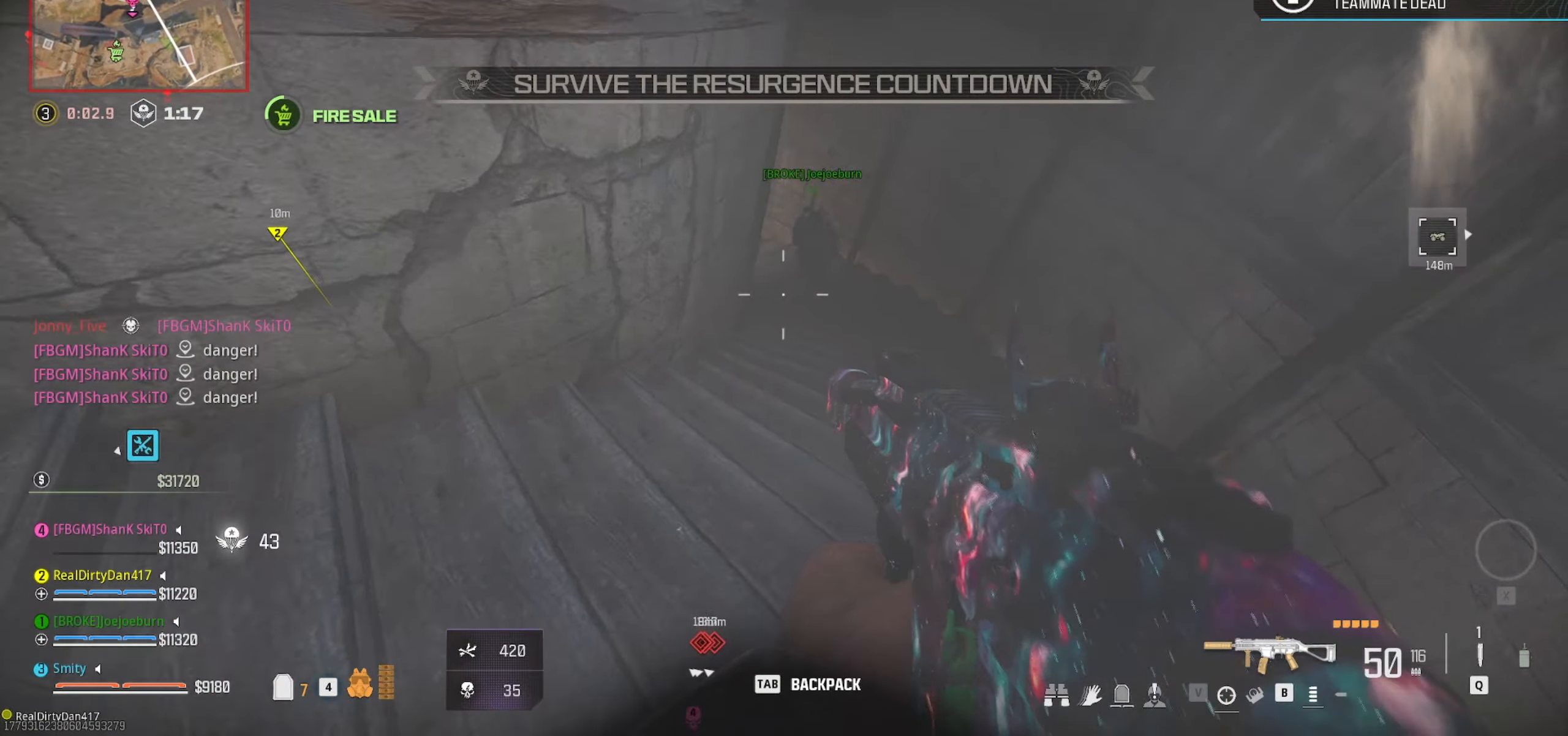
{"keys": ["shift", "w"], "mouse": [], "events": [[33, "w", "down"], [316, "w", "up"], [350, "d", "up"], [400, "w", "down"], [450, "shift", "down"]]}
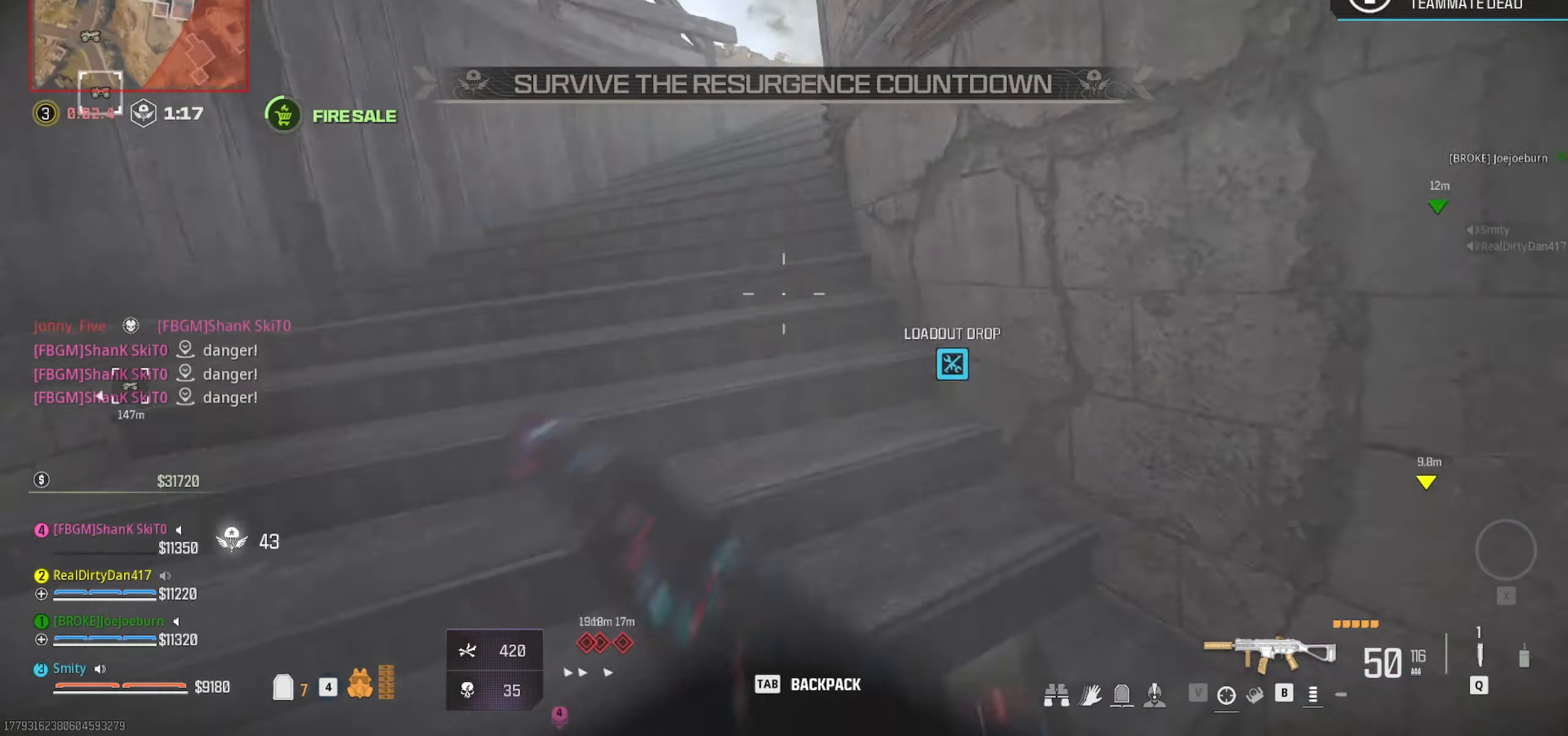
{"keys": ["a", "w"], "mouse": [], "events": [[50, "shift", "up"], [133, "shift", "down"], [183, "a", "down"], [333, "shift", "up"]]}
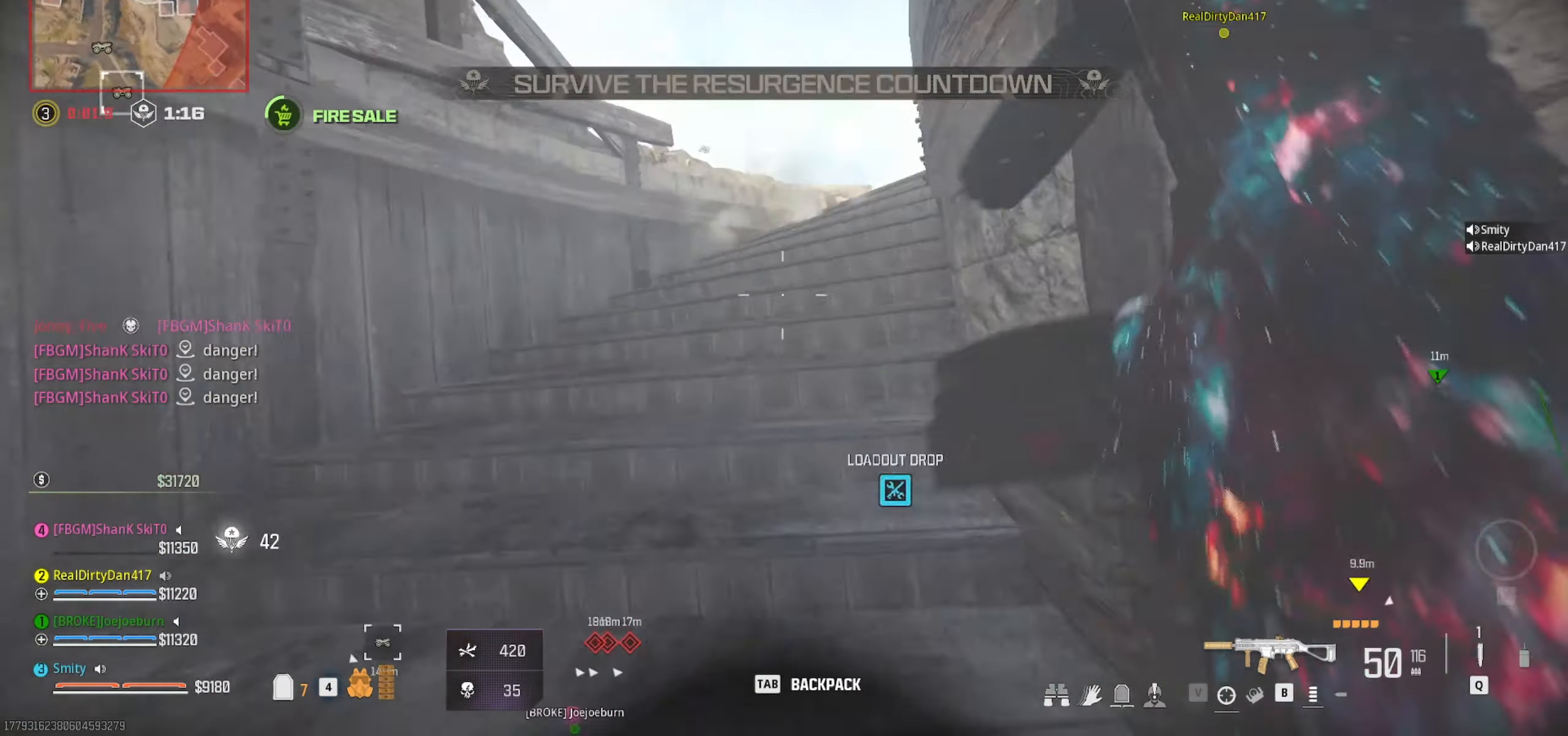
{"keys": ["a", "w"], "mouse": [], "events": []}
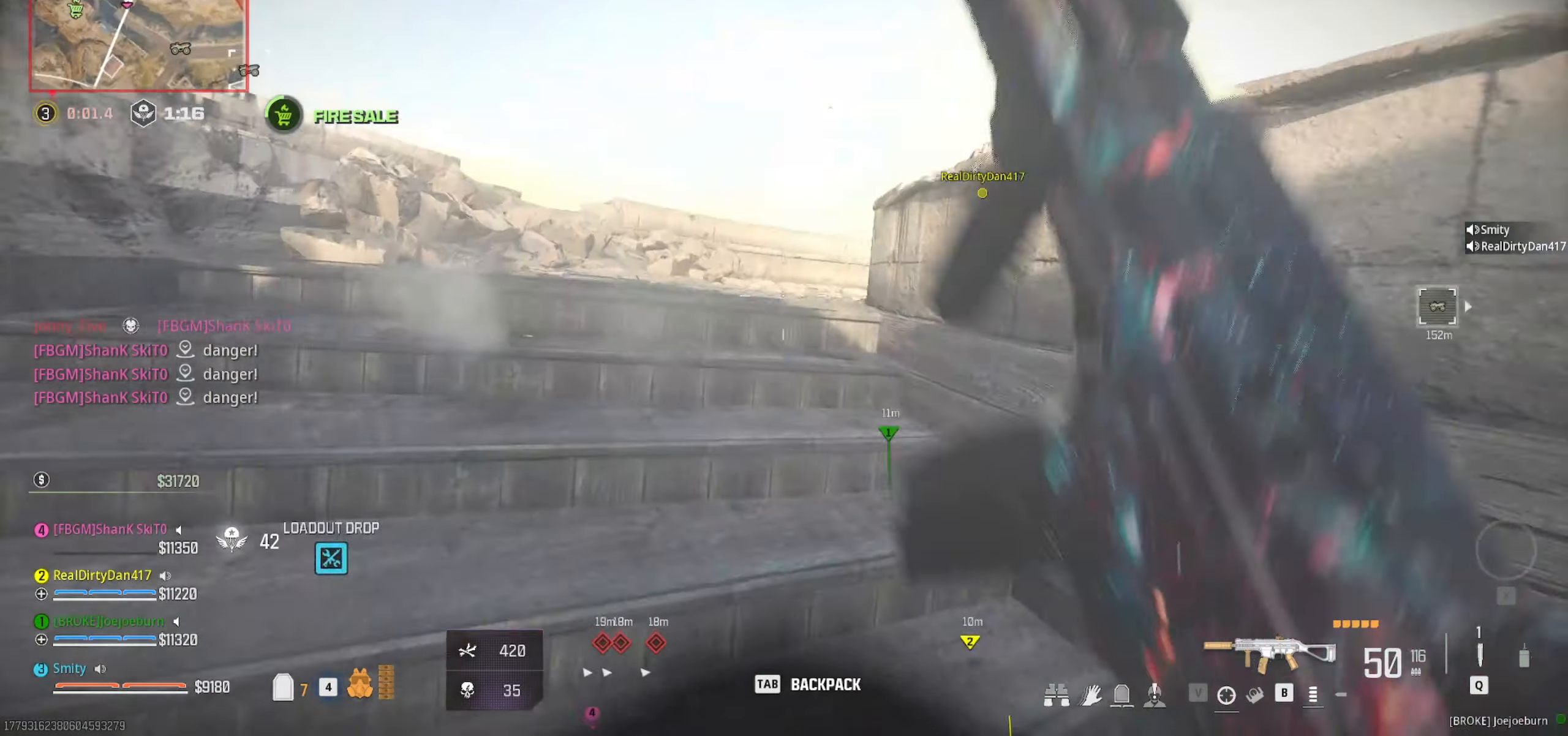
{"keys": ["a", "w"], "mouse": [], "events": []}
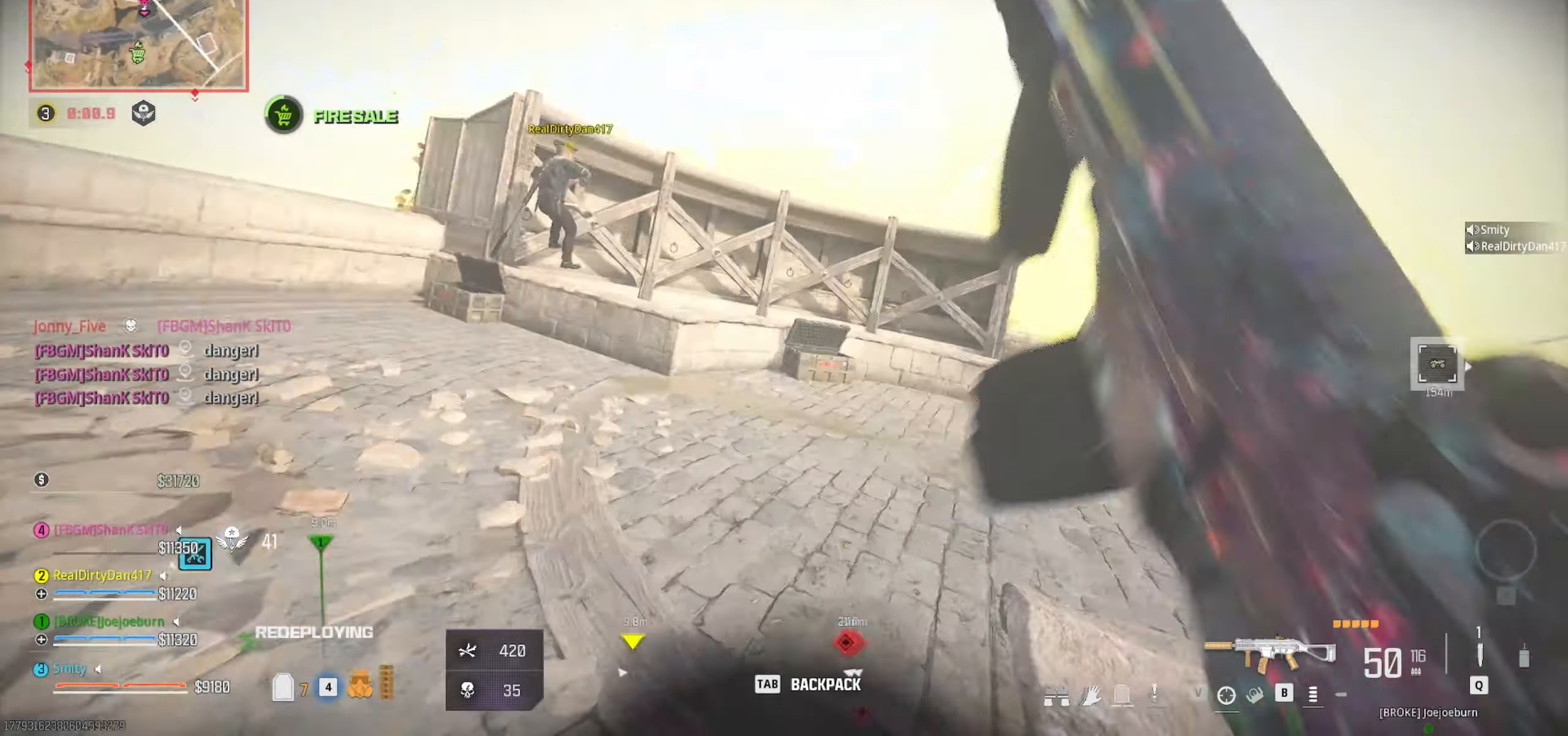
{"keys": ["a"], "mouse": [], "events": [[133, "space", "down"], [283, "w", "up"], [333, "space", "up"]]}
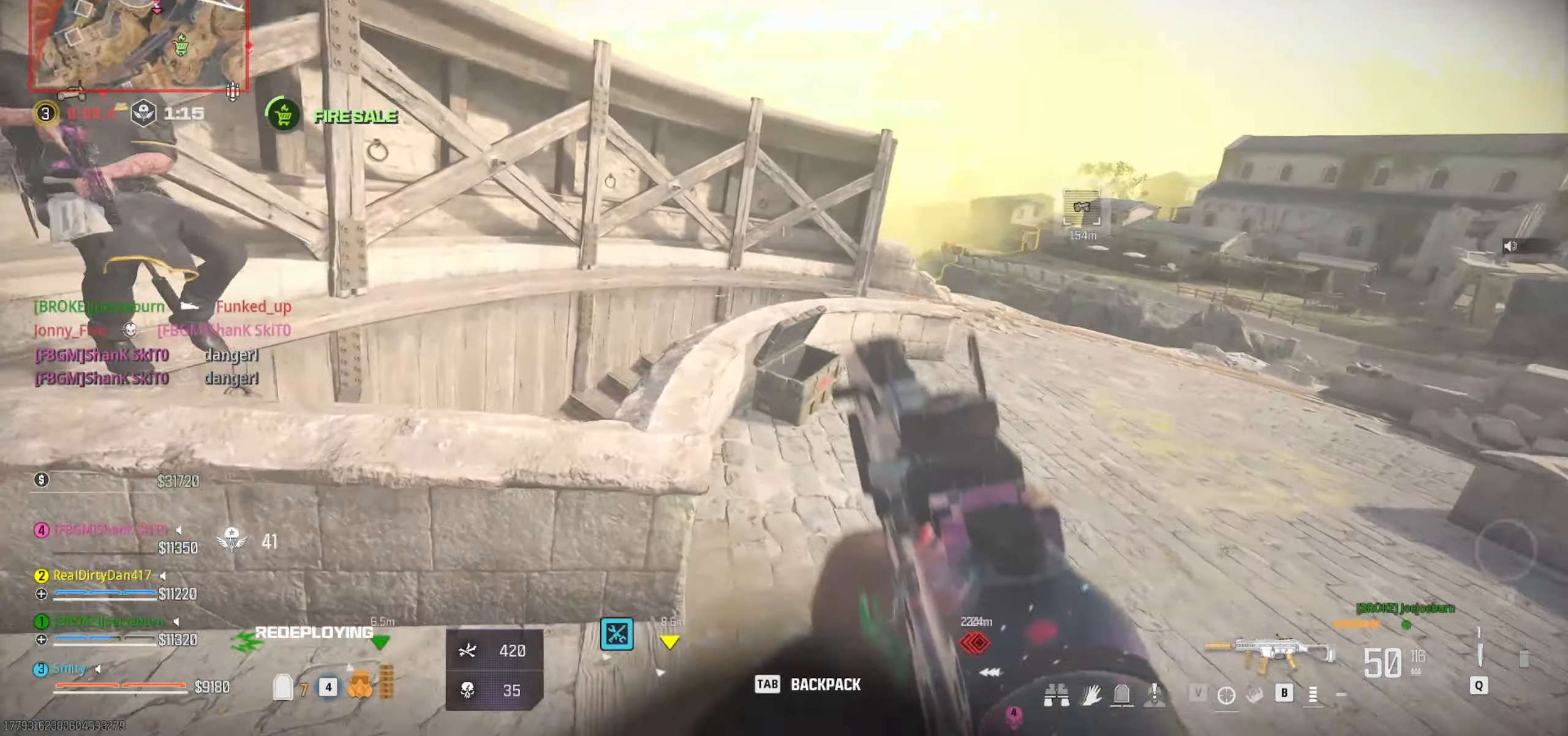
{"keys": ["d"], "mouse": [], "events": [[116, "a", "up"], [250, "d", "down"], [383, "w", "down"], [483, "w", "up"]]}
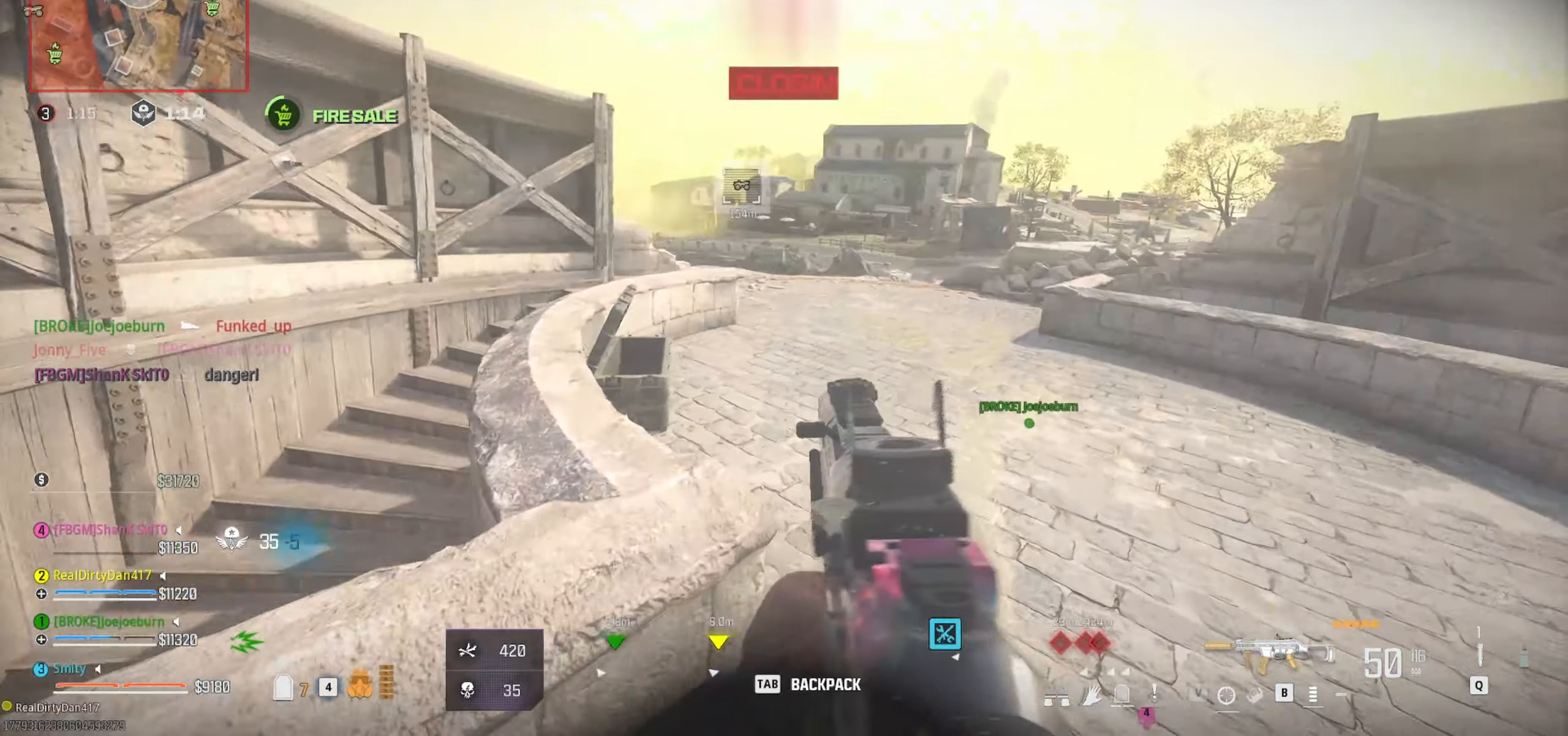
{"keys": ["d", "shift", "w"], "mouse": [], "events": [[400, "w", "down"], [450, "shift", "down"]]}
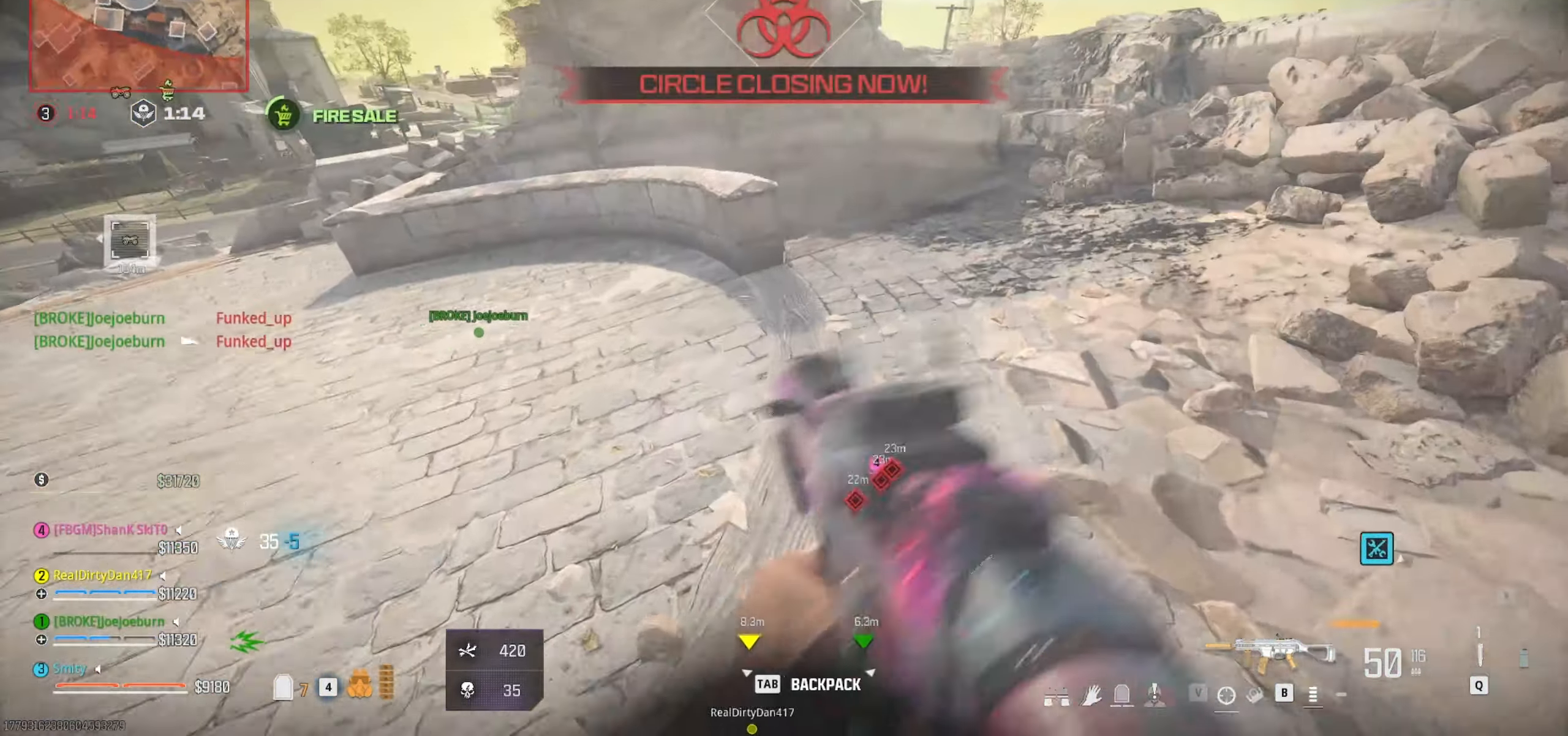
{"keys": ["d"], "mouse": [], "events": [[50, "shift", "up"], [133, "shift", "down"], [283, "shift", "up"], [333, "w", "up"]]}
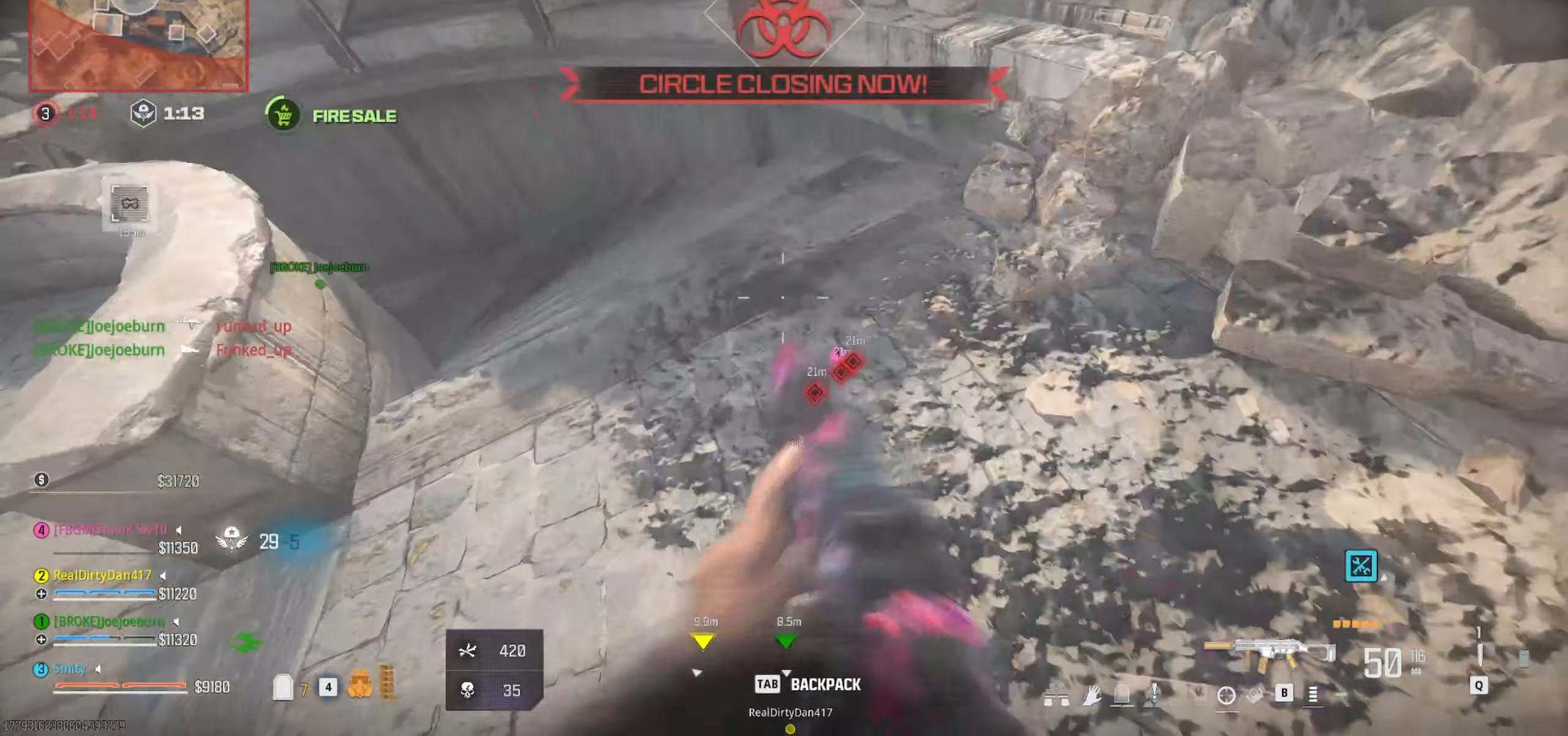
{"keys": [], "mouse": [], "events": [[150, "shift", "down"], [150, "w", "down"], [350, "shift", "up"], [383, "w", "up"], [433, "d", "up"]]}
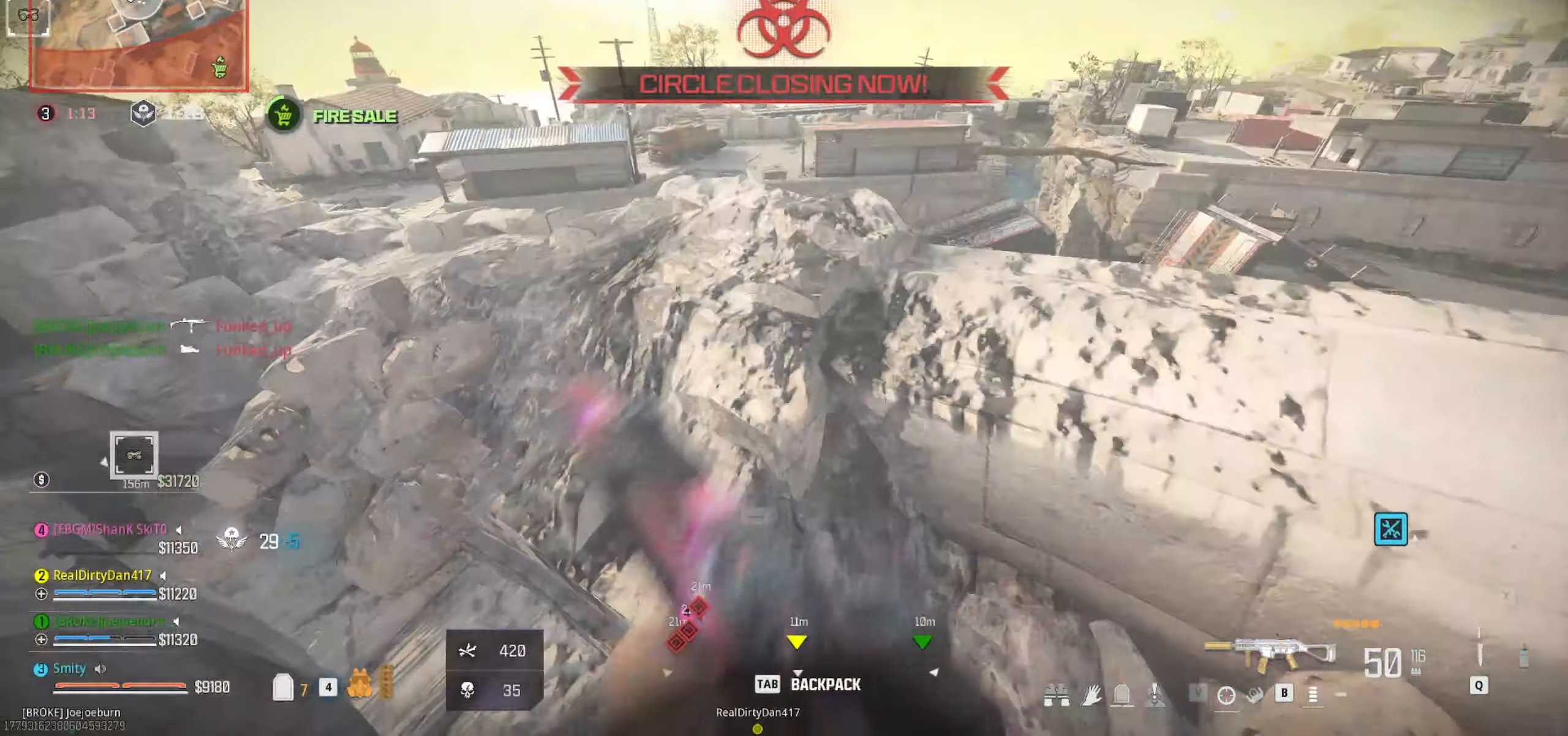
{"keys": ["a", "w"], "mouse": [], "events": [[367, "w", "down"], [450, "a", "down"]]}
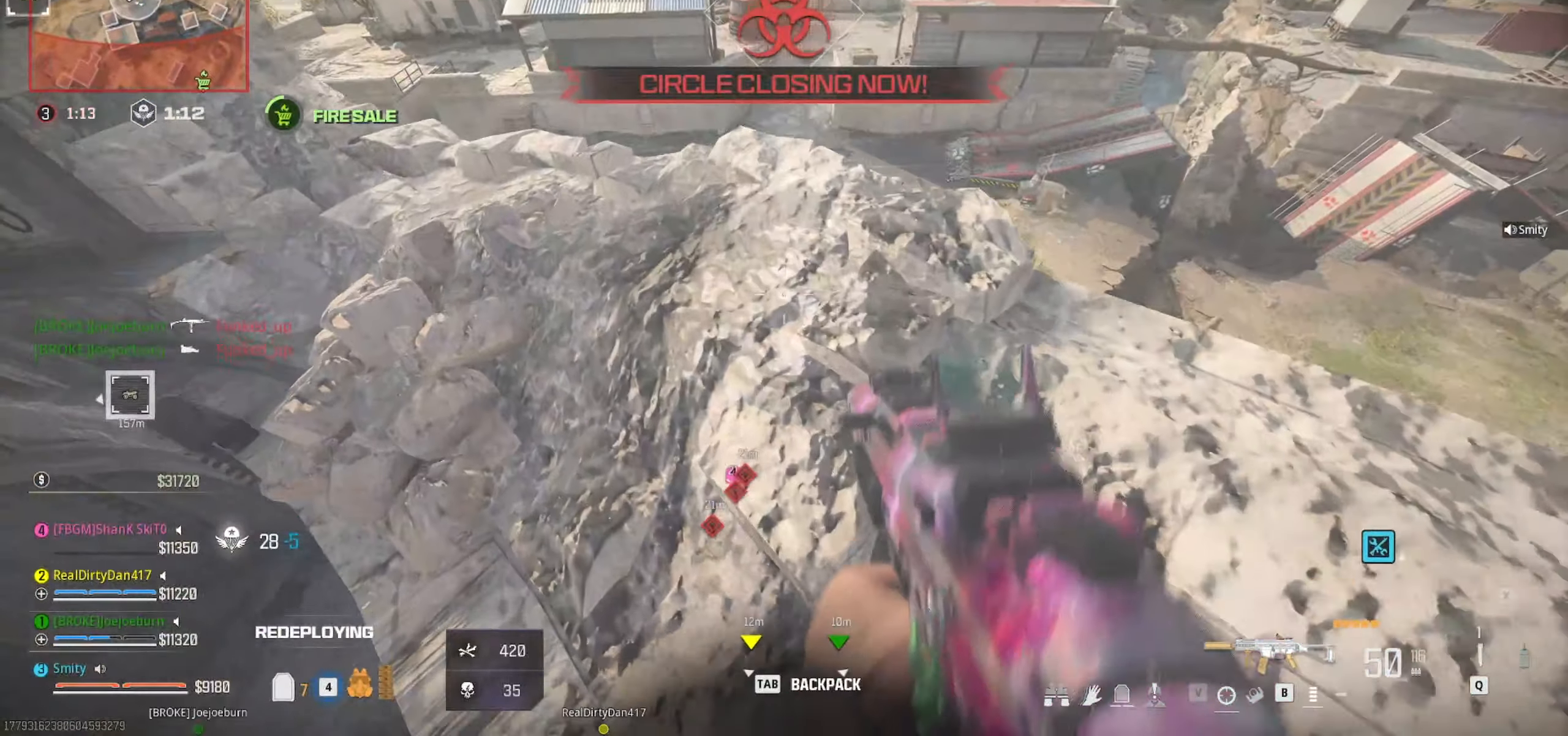
{"keys": [], "mouse": [], "events": [[100, "a", "up"], [133, "w", "up"], [367, "w", "down"], [467, "w", "up"]]}
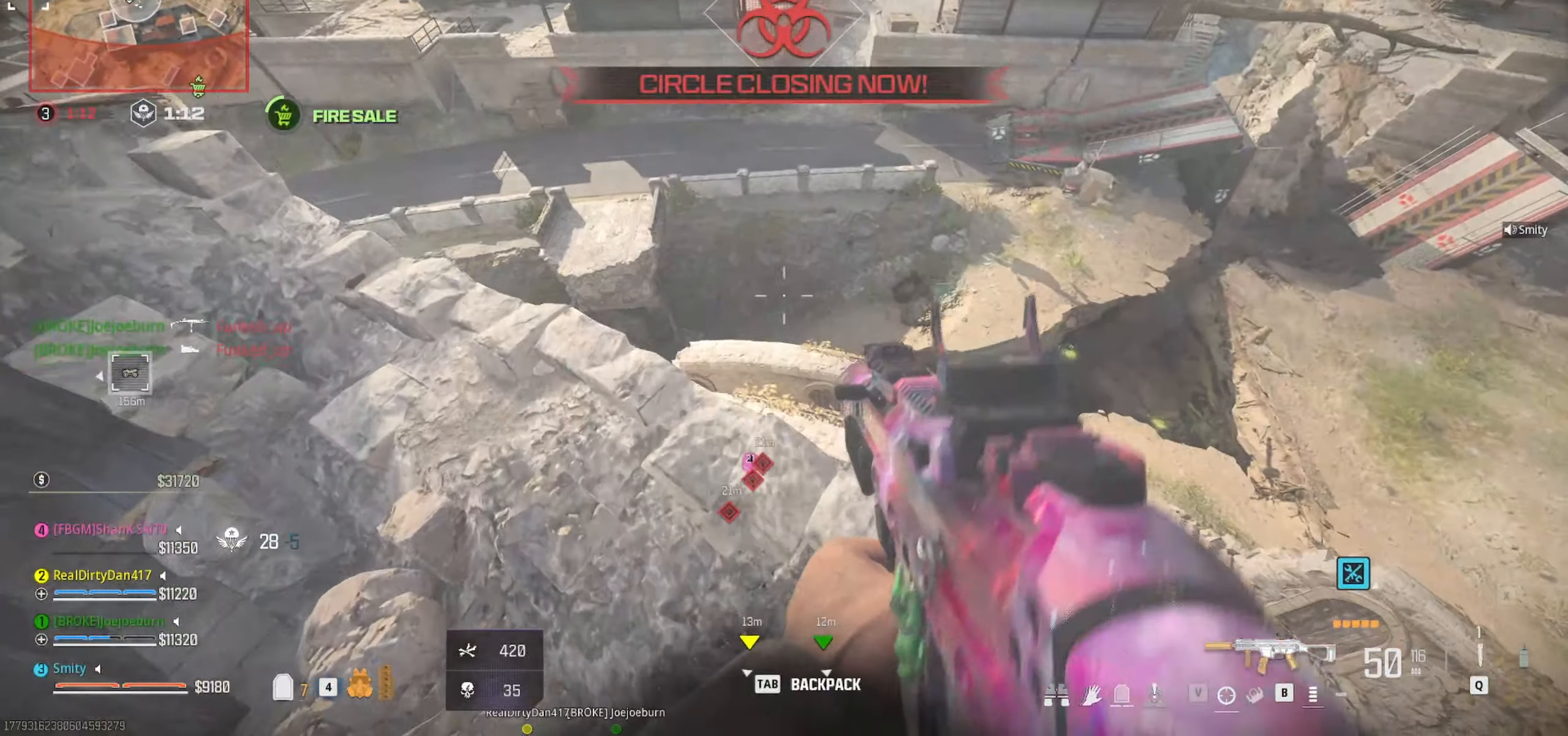
{"keys": [], "mouse": [], "events": [[300, "w", "down"], [383, "w", "up"]]}
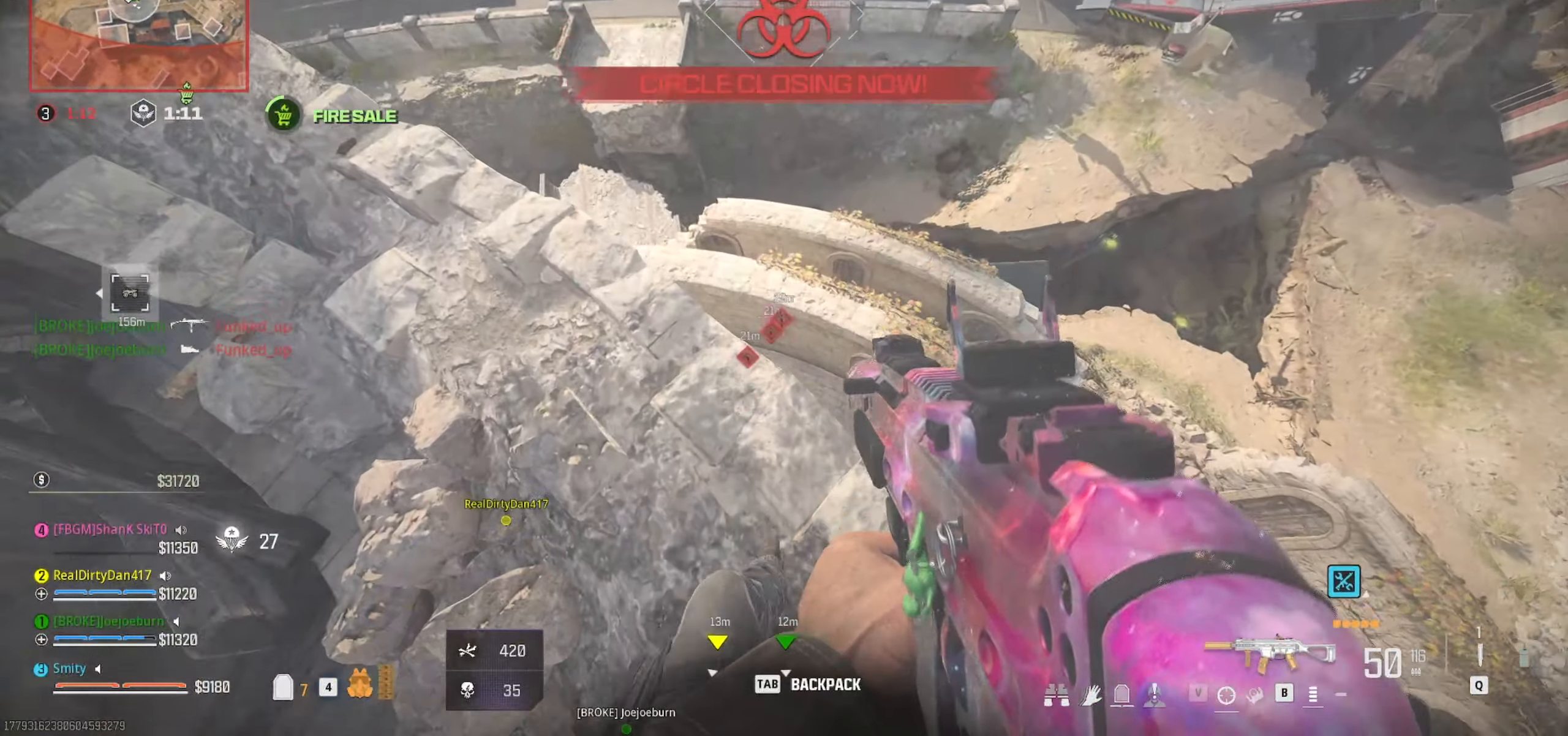
{"keys": ["a", "w"], "mouse": [], "events": [[167, "w", "down"], [267, "w", "up"], [450, "a", "down"], [500, "w", "down"]]}
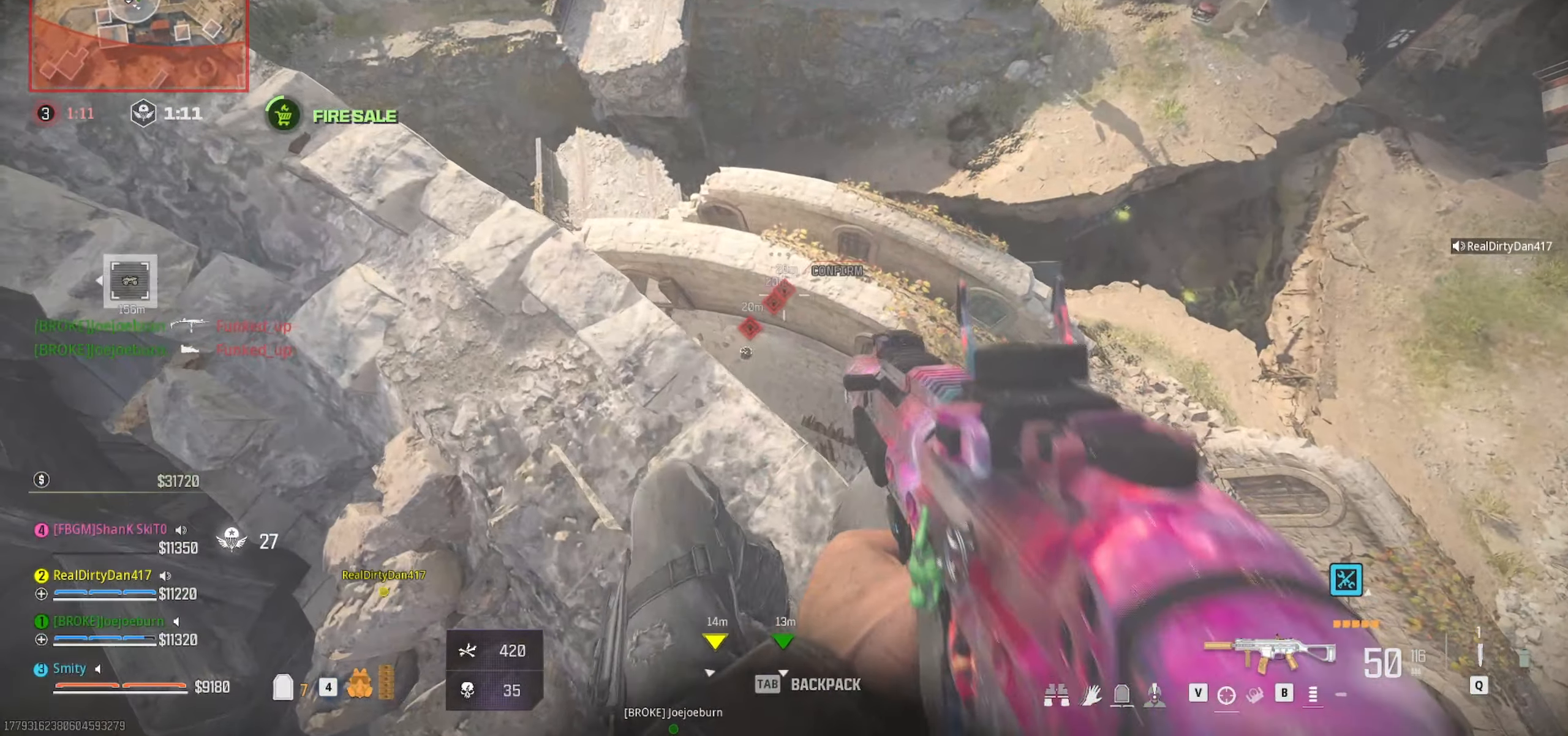
{"keys": ["a"], "mouse": [], "events": [[333, "a", "up"], [333, "w", "up"], [417, "a", "down"]]}
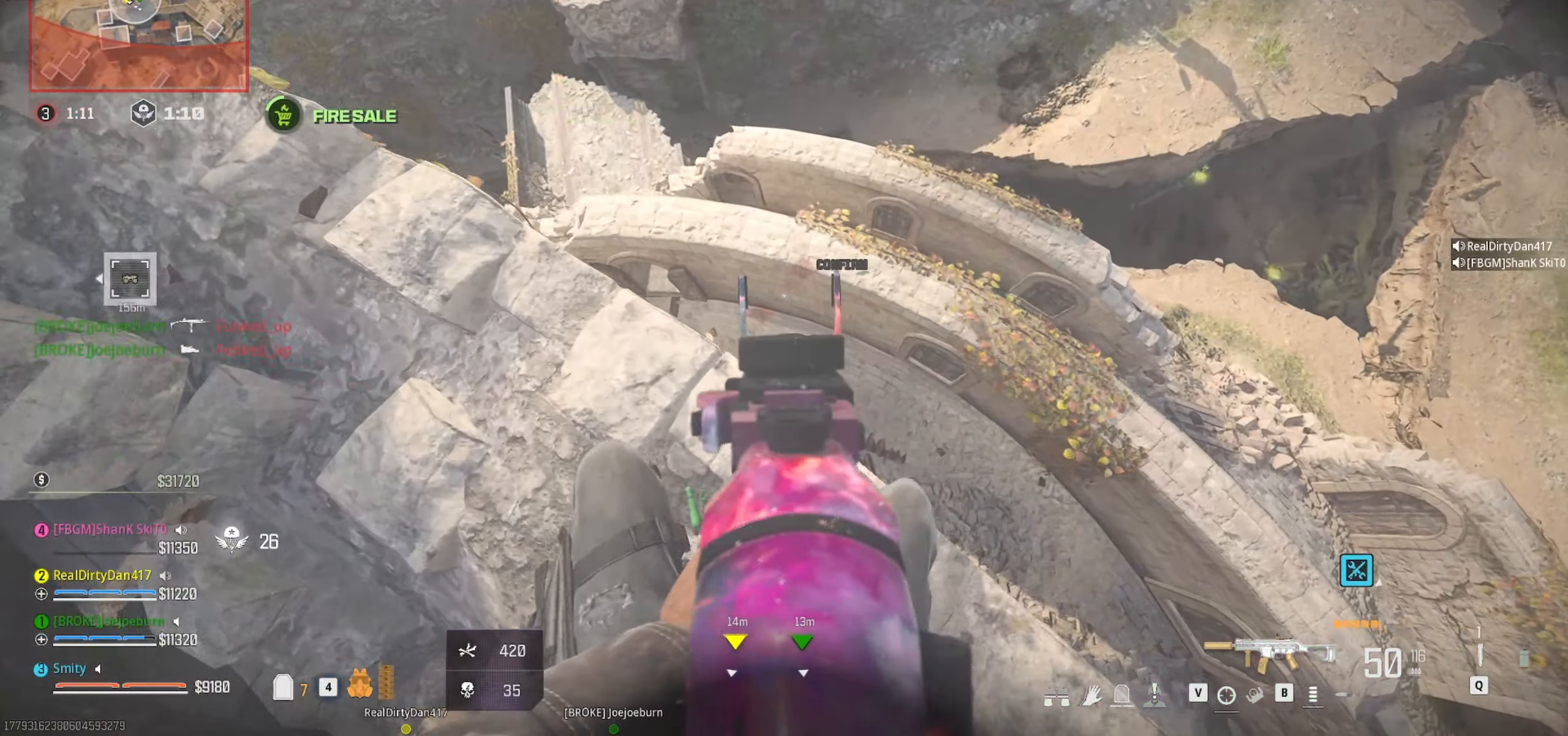
{"keys": ["w"], "mouse": [], "events": [[67, "w", "down"], [200, "w", "up"], [283, "a", "up"], [483, "w", "down"]]}
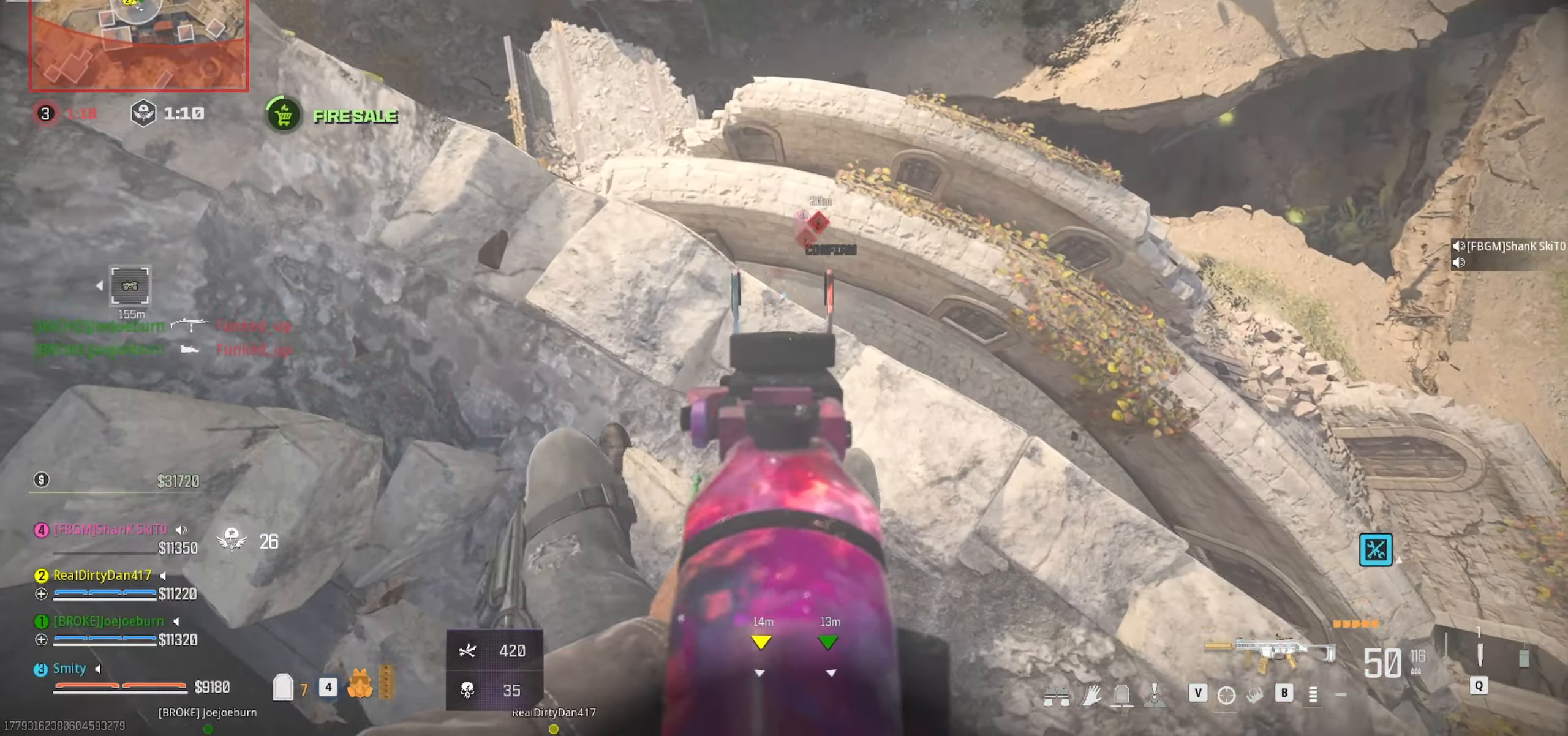
{"keys": [], "mouse": [], "events": [[83, "w", "up"], [367, "w", "down"], [450, "w", "up"]]}
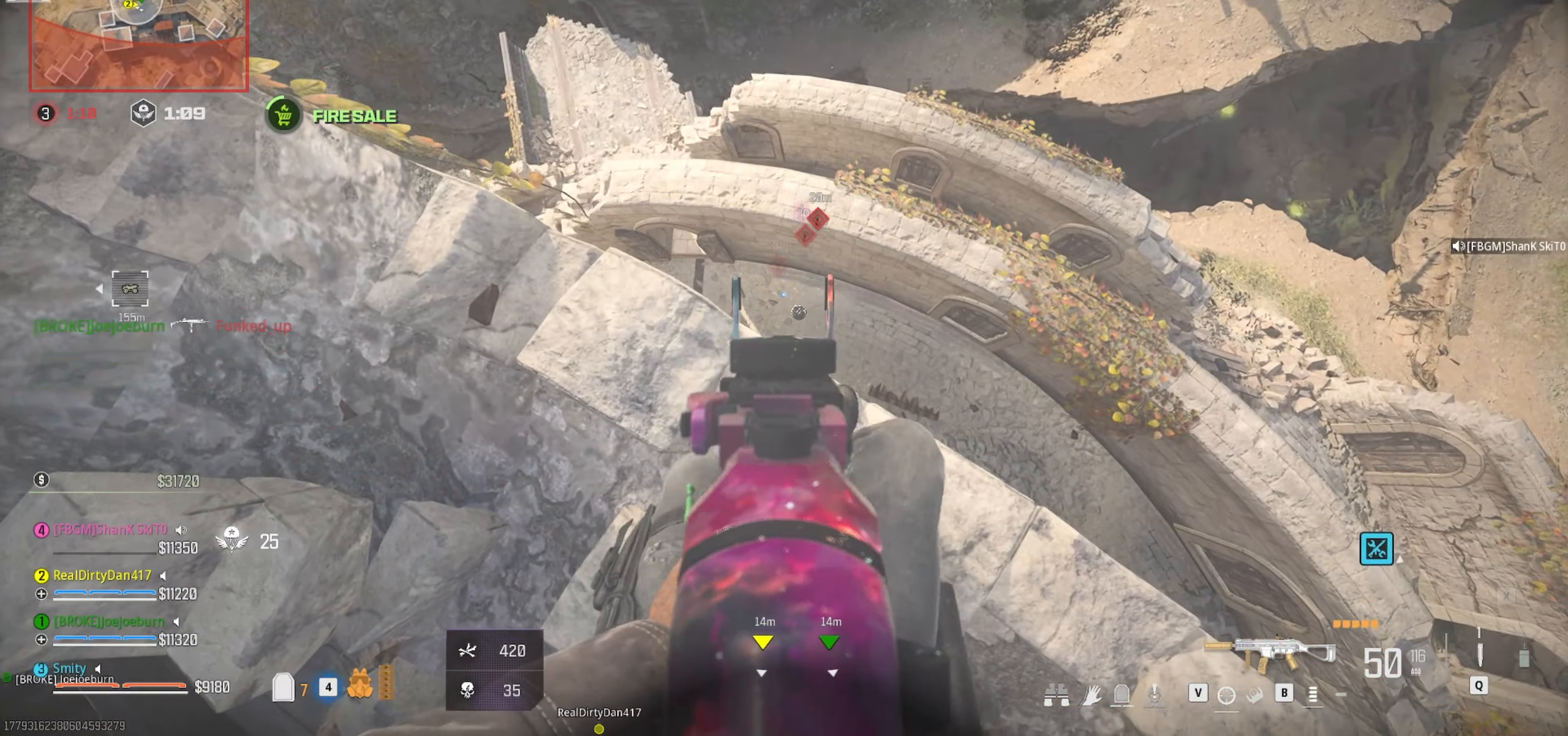
{"keys": ["a"], "mouse": [], "events": [[367, "w", "down"], [417, "a", "down"], [467, "w", "up"]]}